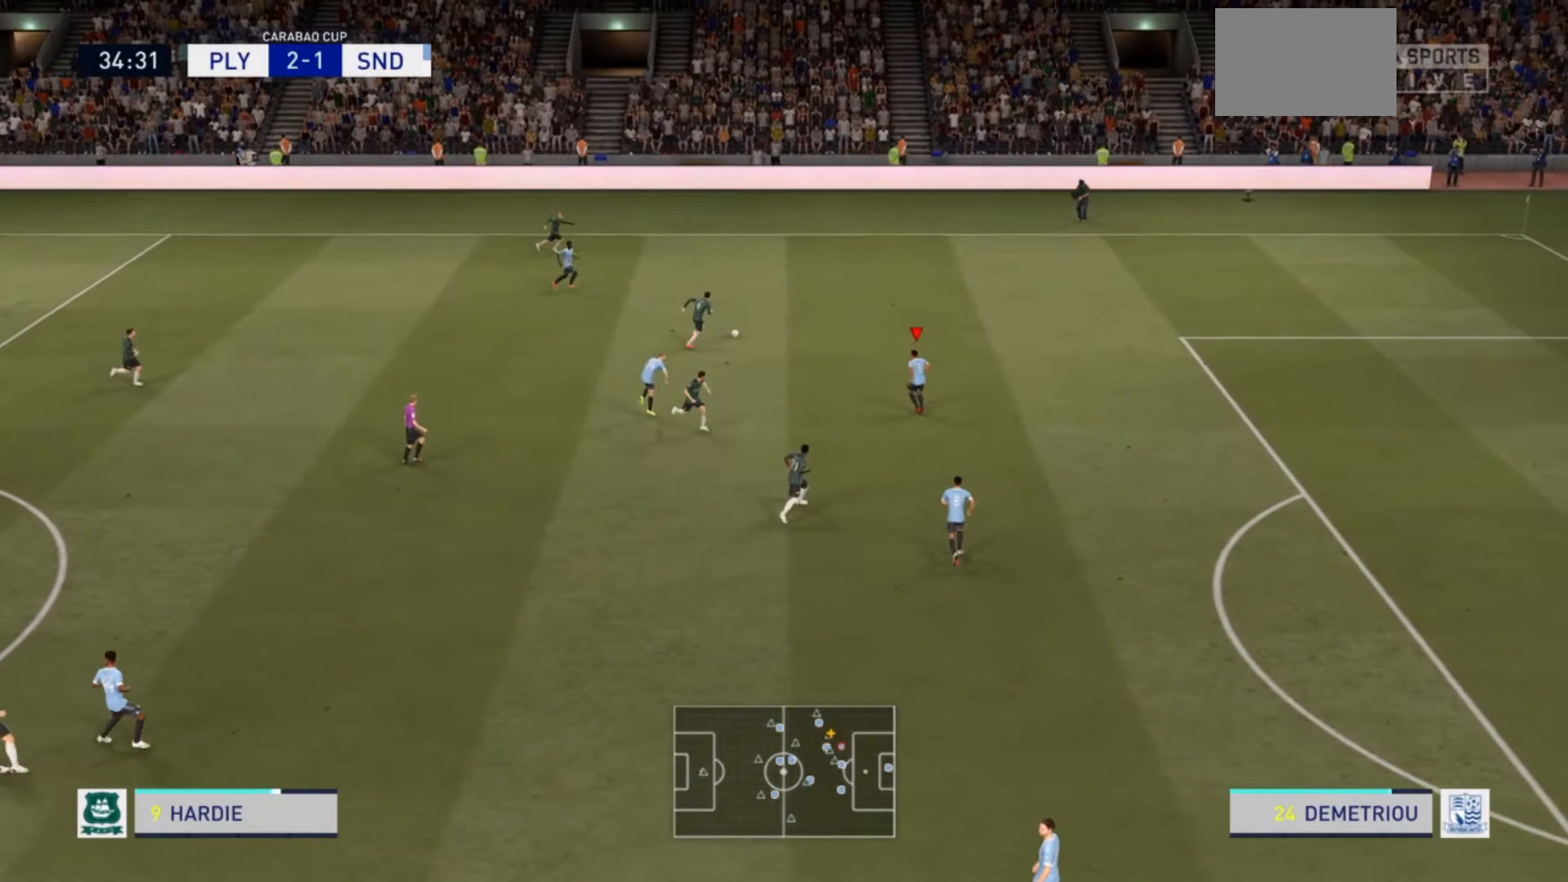
Gameplay with a controller (PlayStation layout); each line is a JSON object with the inputs held at the frame after it. "events" lists button and stick changes between this image and that frame as [ms after this image, input, new state], when the widget could be followed in between. Not read: L3 R3.
{"buttons": ["R2"], "left_stick": "up-right", "right_stick": "center", "events": [[33, "R2", "up"], [67, "L1", "up"], [100, "R2", "down"], [400, "left_stick", "up-right"]]}
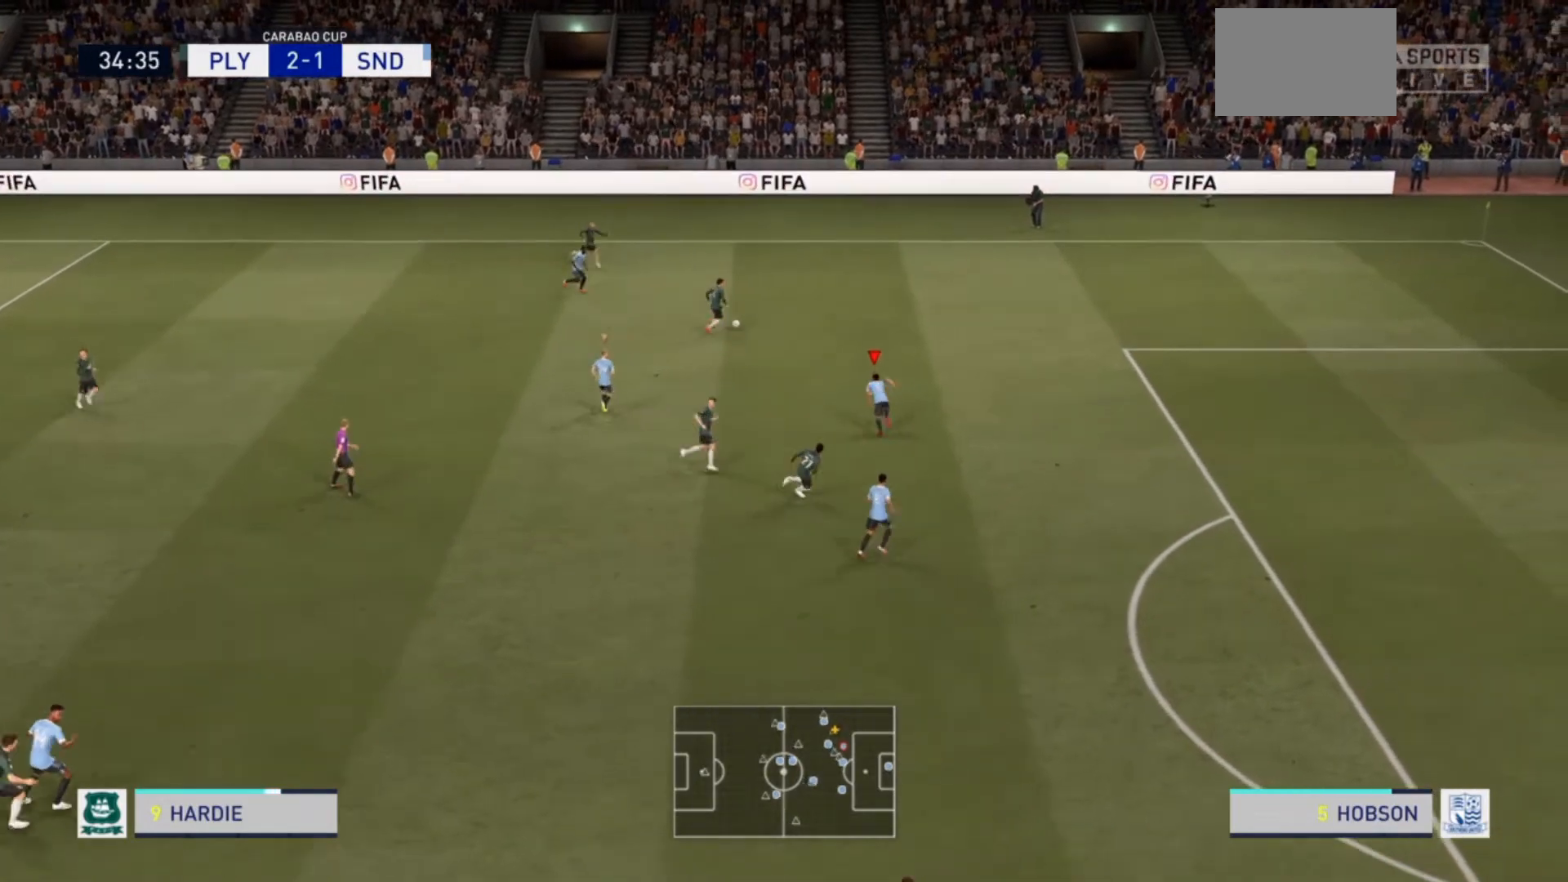
{"buttons": [], "left_stick": "up-right", "right_stick": "center", "events": [[167, "R2", "up"]]}
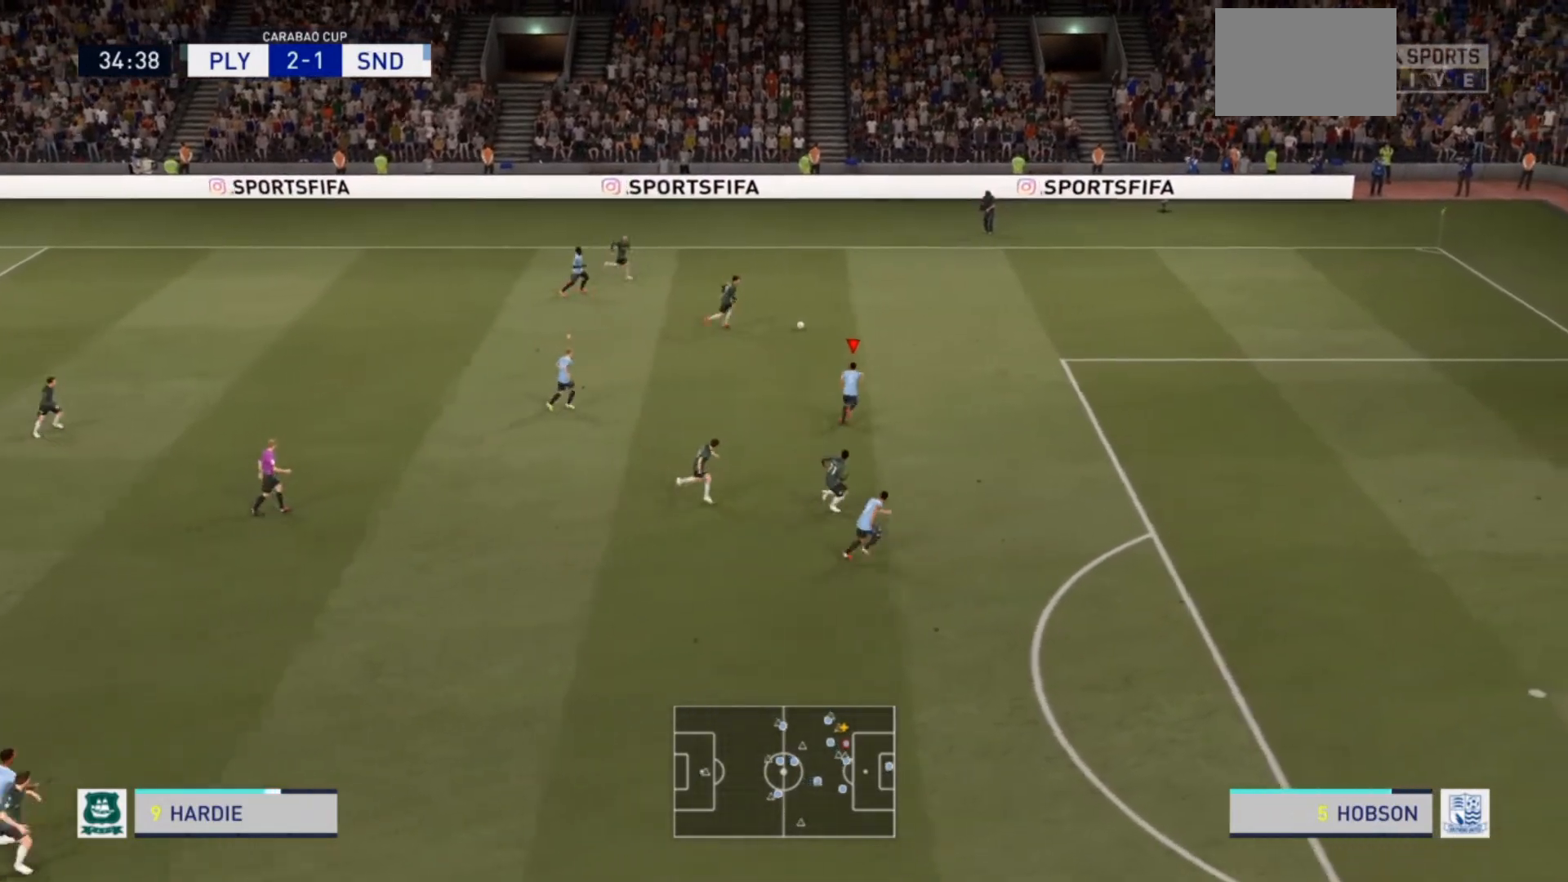
{"buttons": ["R2"], "left_stick": "up-right", "right_stick": "center", "events": [[167, "R2", "down"]]}
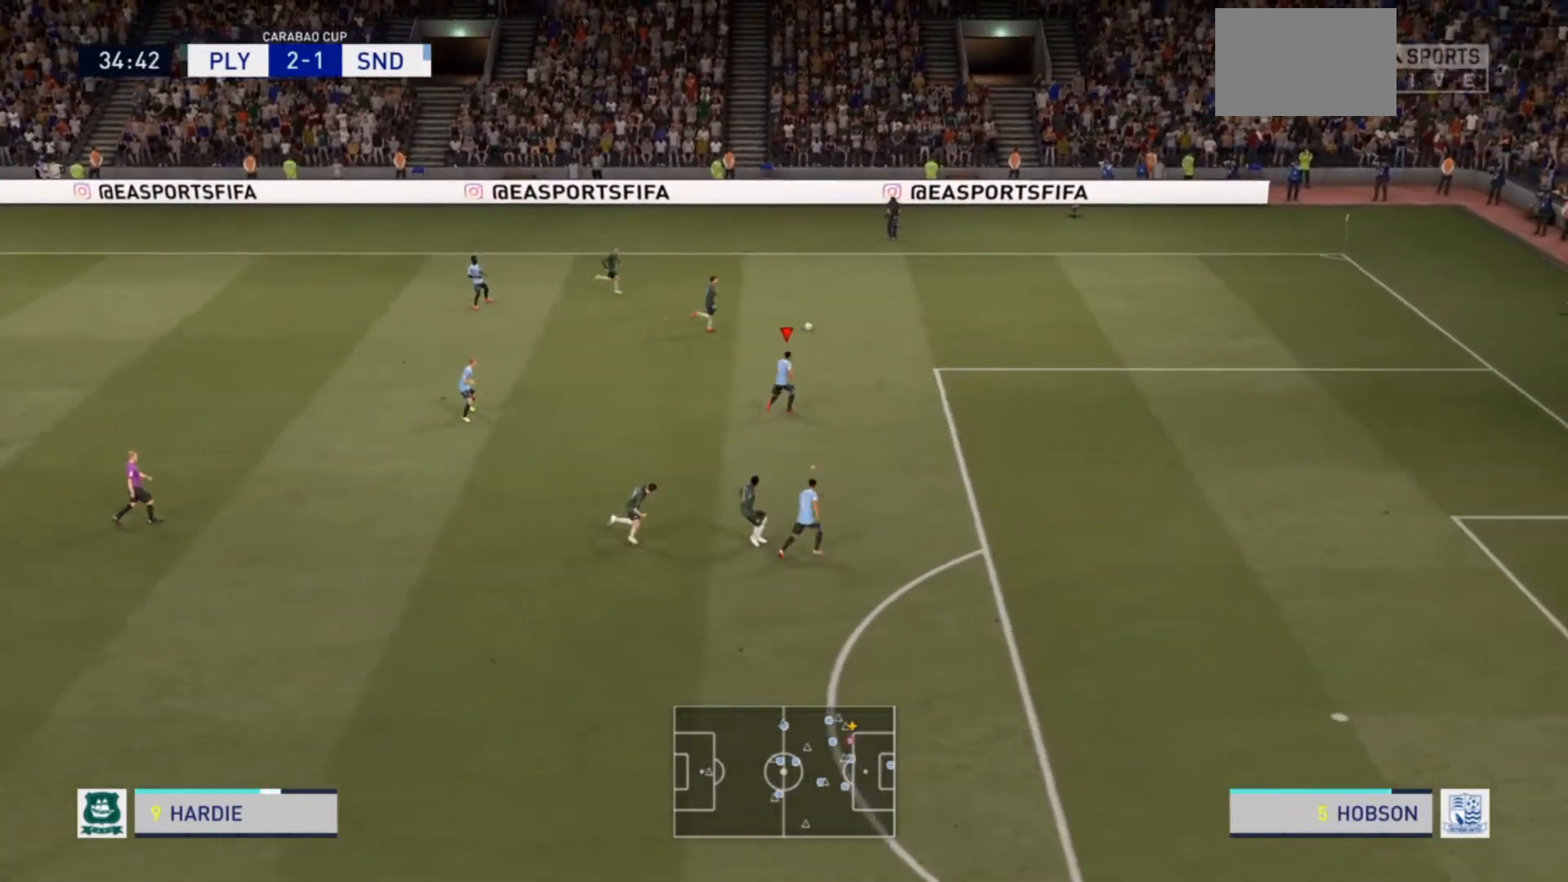
{"buttons": ["R2"], "left_stick": "up-right", "right_stick": "center", "events": []}
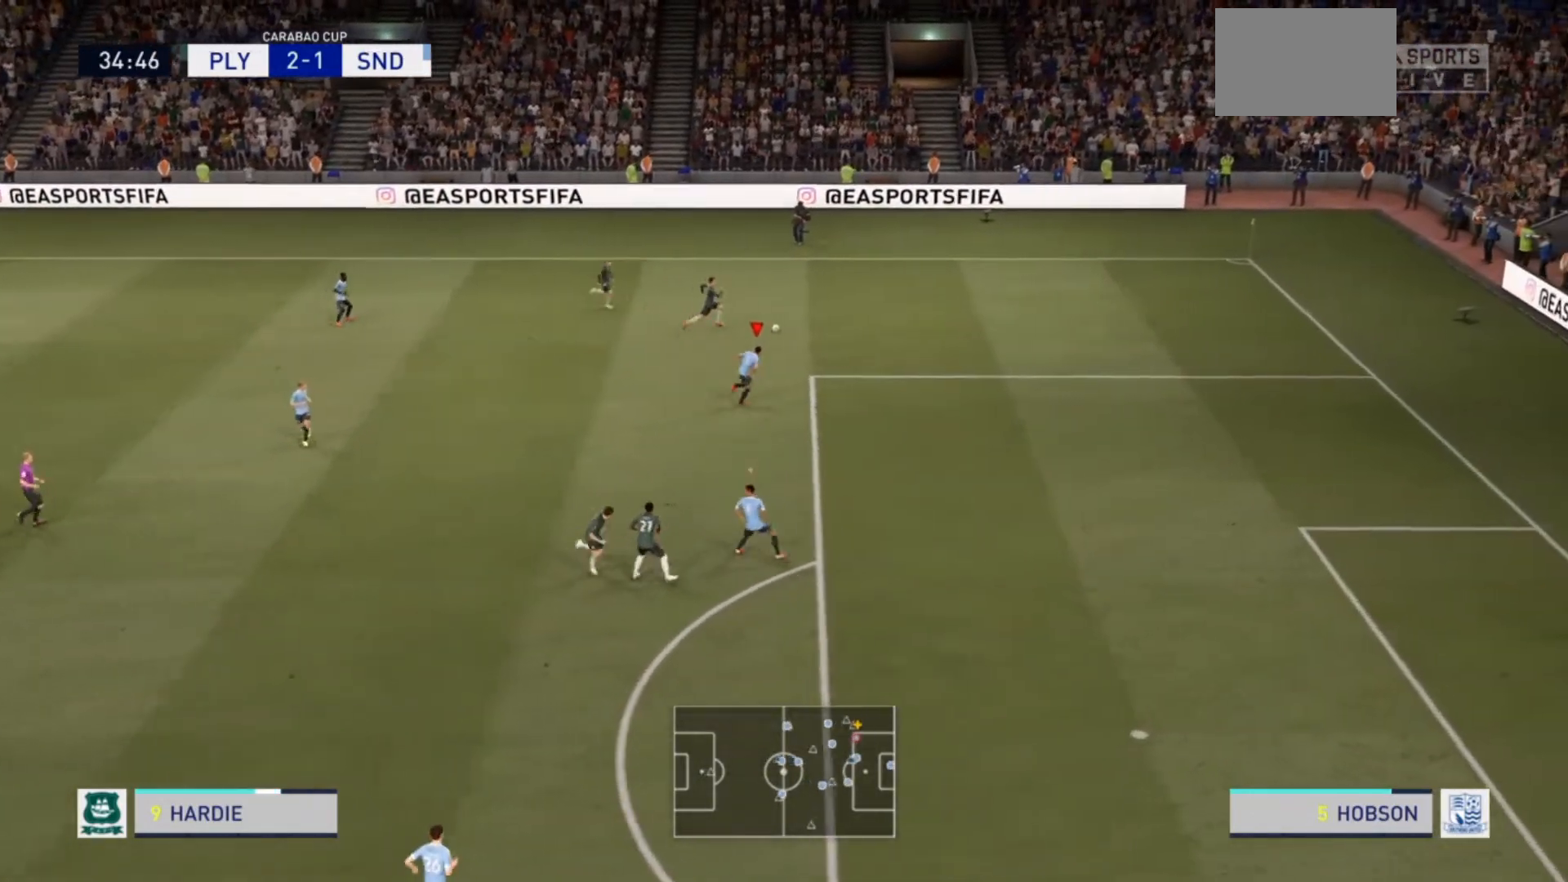
{"buttons": ["R2"], "left_stick": "up-right", "right_stick": "center", "events": []}
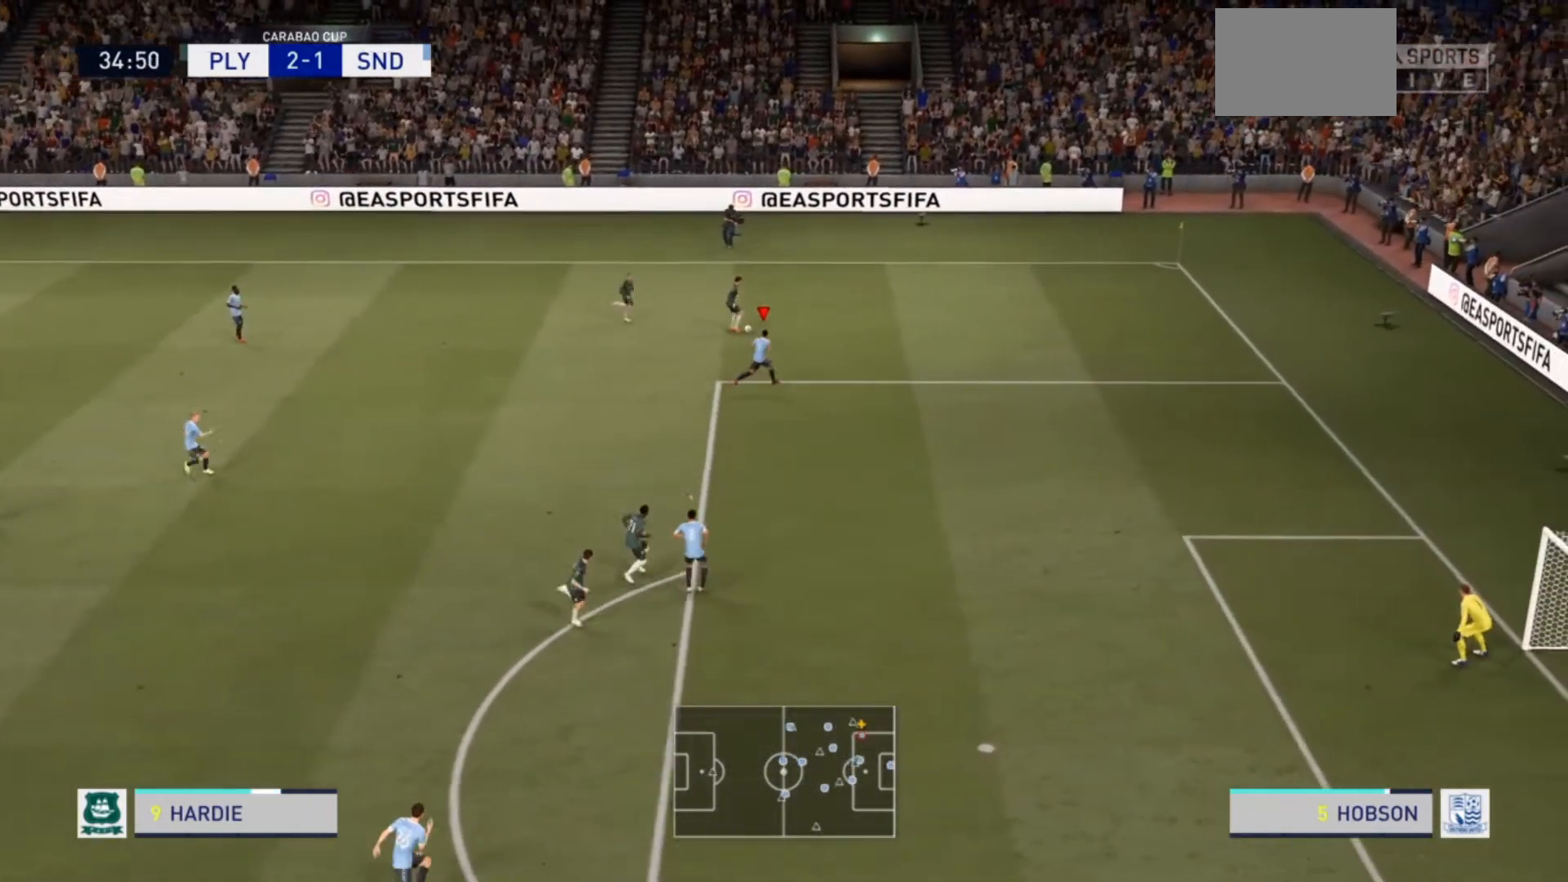
{"buttons": ["L2"], "left_stick": "down-left", "right_stick": "center", "events": [[400, "left_stick", "center"], [433, "R2", "up"], [467, "L2", "down"], [467, "left_stick", "down-left"]]}
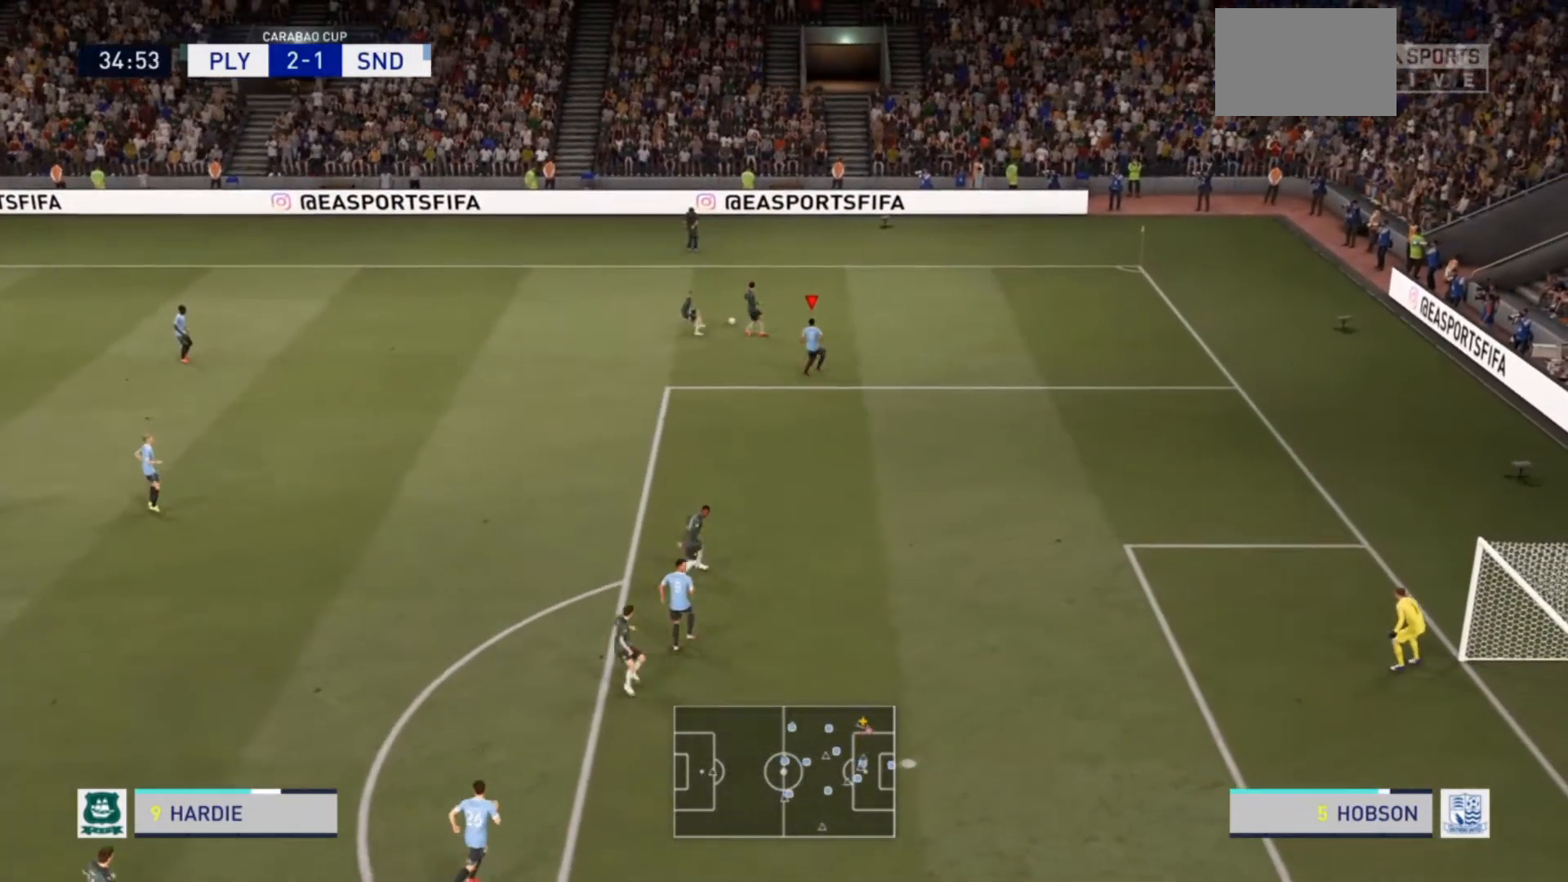
{"buttons": ["L2", "R2"], "left_stick": "left", "right_stick": "center", "events": [[233, "R2", "down"], [467, "left_stick", "left"]]}
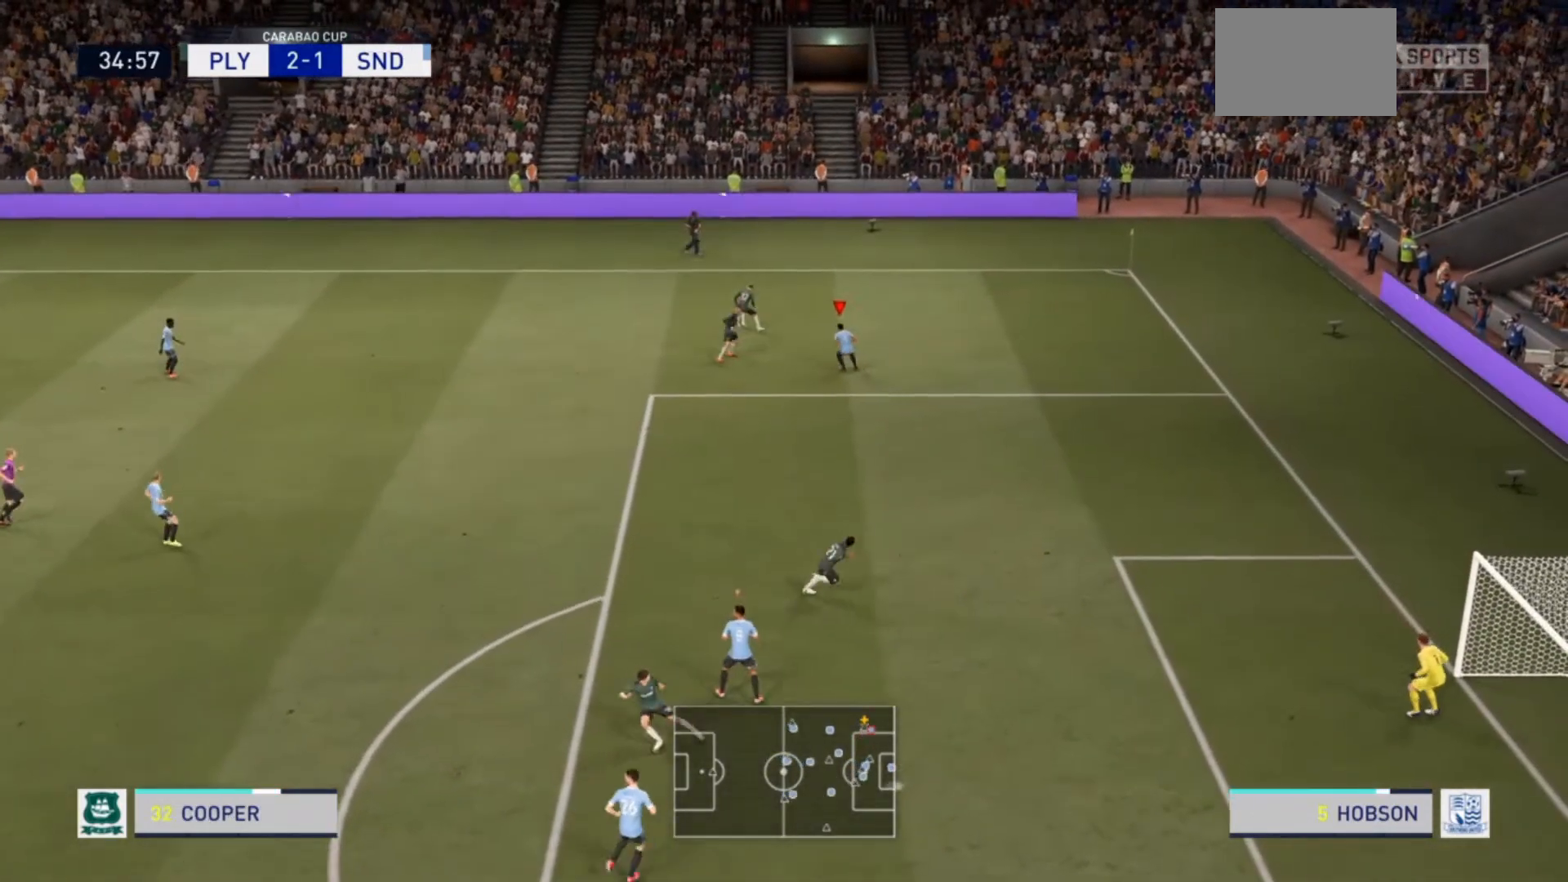
{"buttons": [], "left_stick": "left", "right_stick": "center", "events": [[67, "left_stick", "up-left"], [133, "R2", "up"], [167, "left_stick", "left"], [400, "L2", "up"]]}
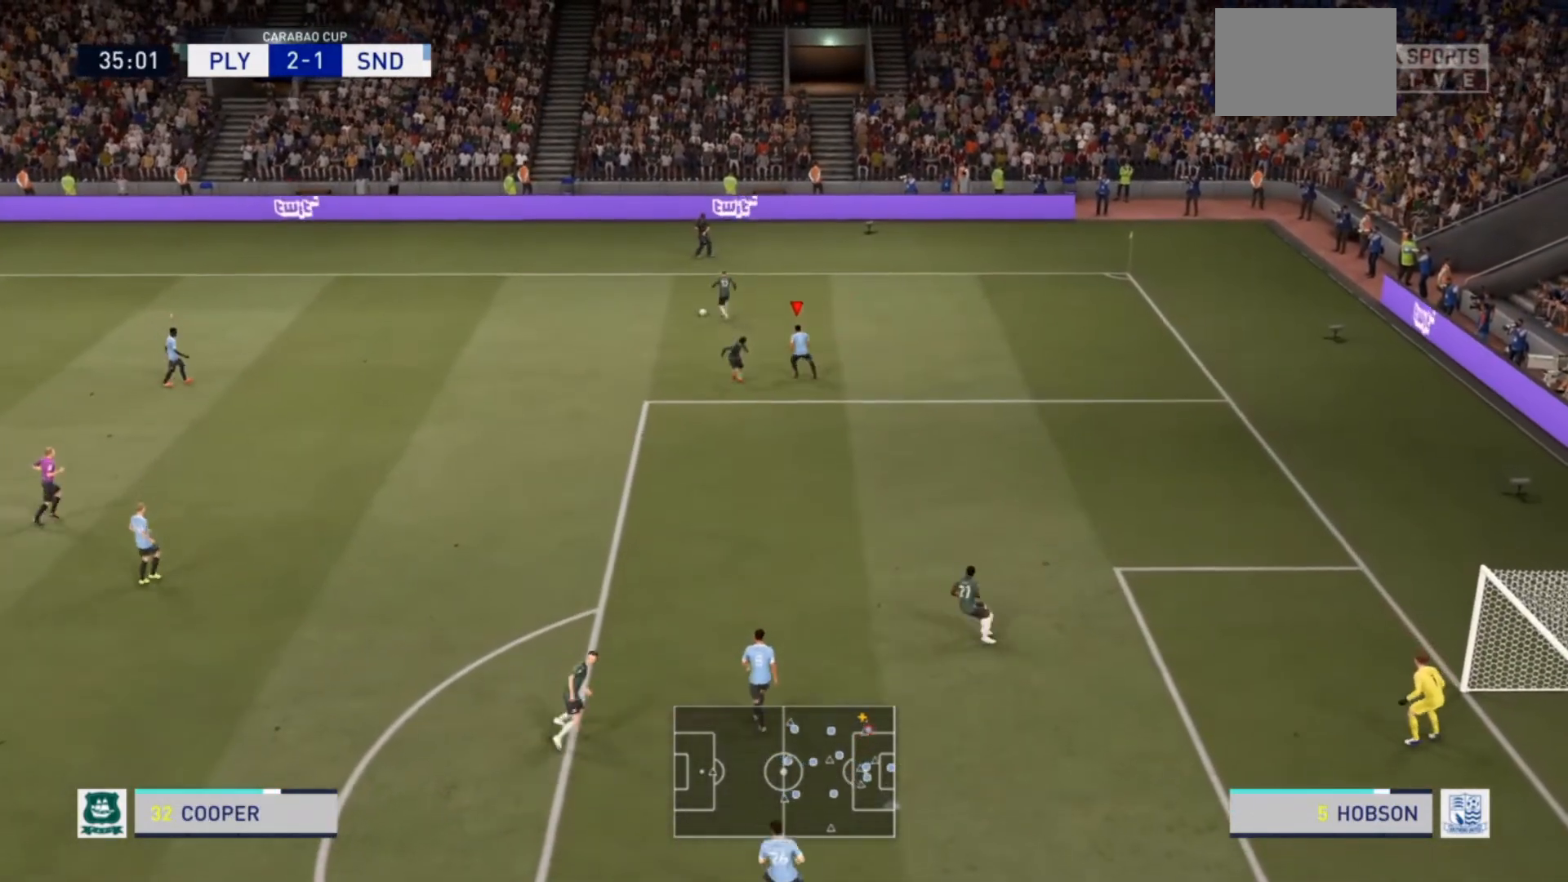
{"buttons": [], "left_stick": "up", "right_stick": "center", "events": [[467, "left_stick", "up"]]}
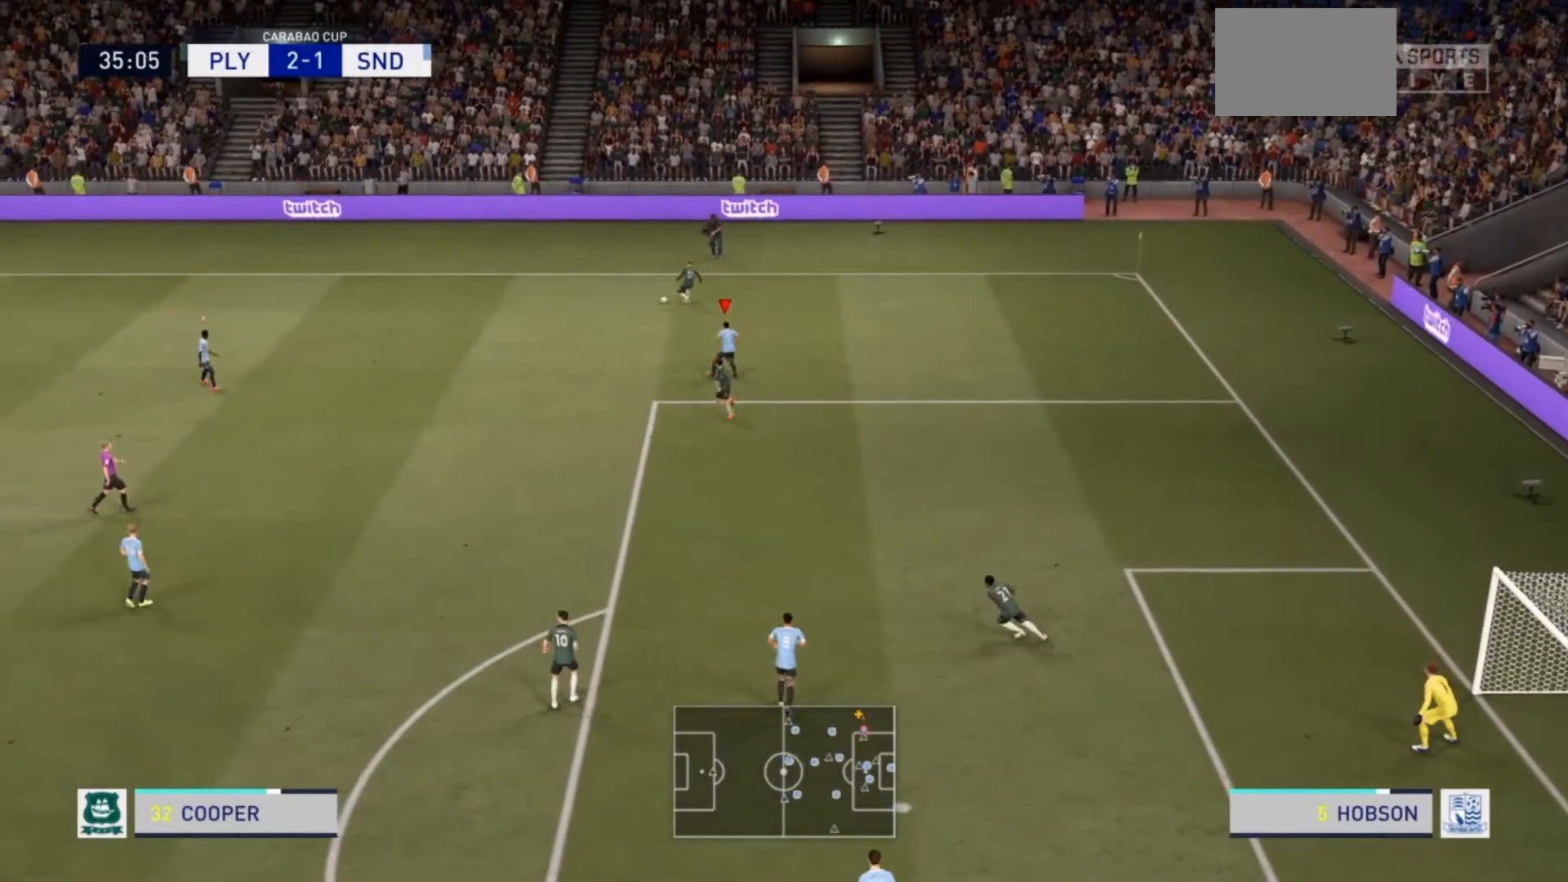
{"buttons": ["L2"], "left_stick": "up", "right_stick": "center", "events": [[33, "L2", "down"], [133, "left_stick", "left"], [433, "left_stick", "up"]]}
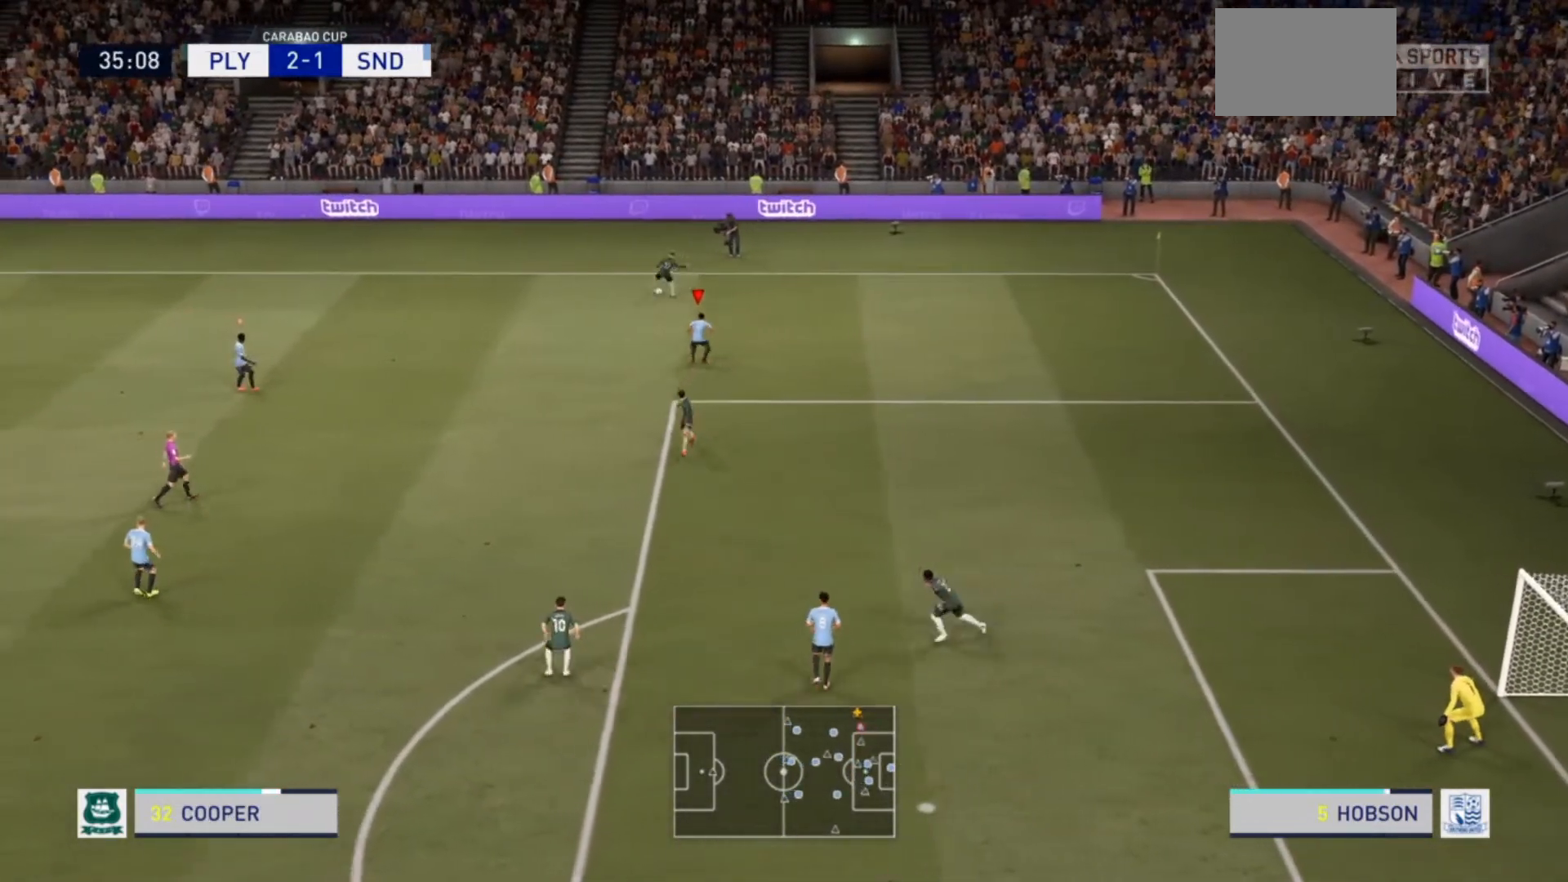
{"buttons": ["R2"], "left_stick": "up", "right_stick": "center", "events": [[100, "R2", "down"], [100, "left_stick", "up-left"], [300, "L2", "up"], [433, "left_stick", "up"]]}
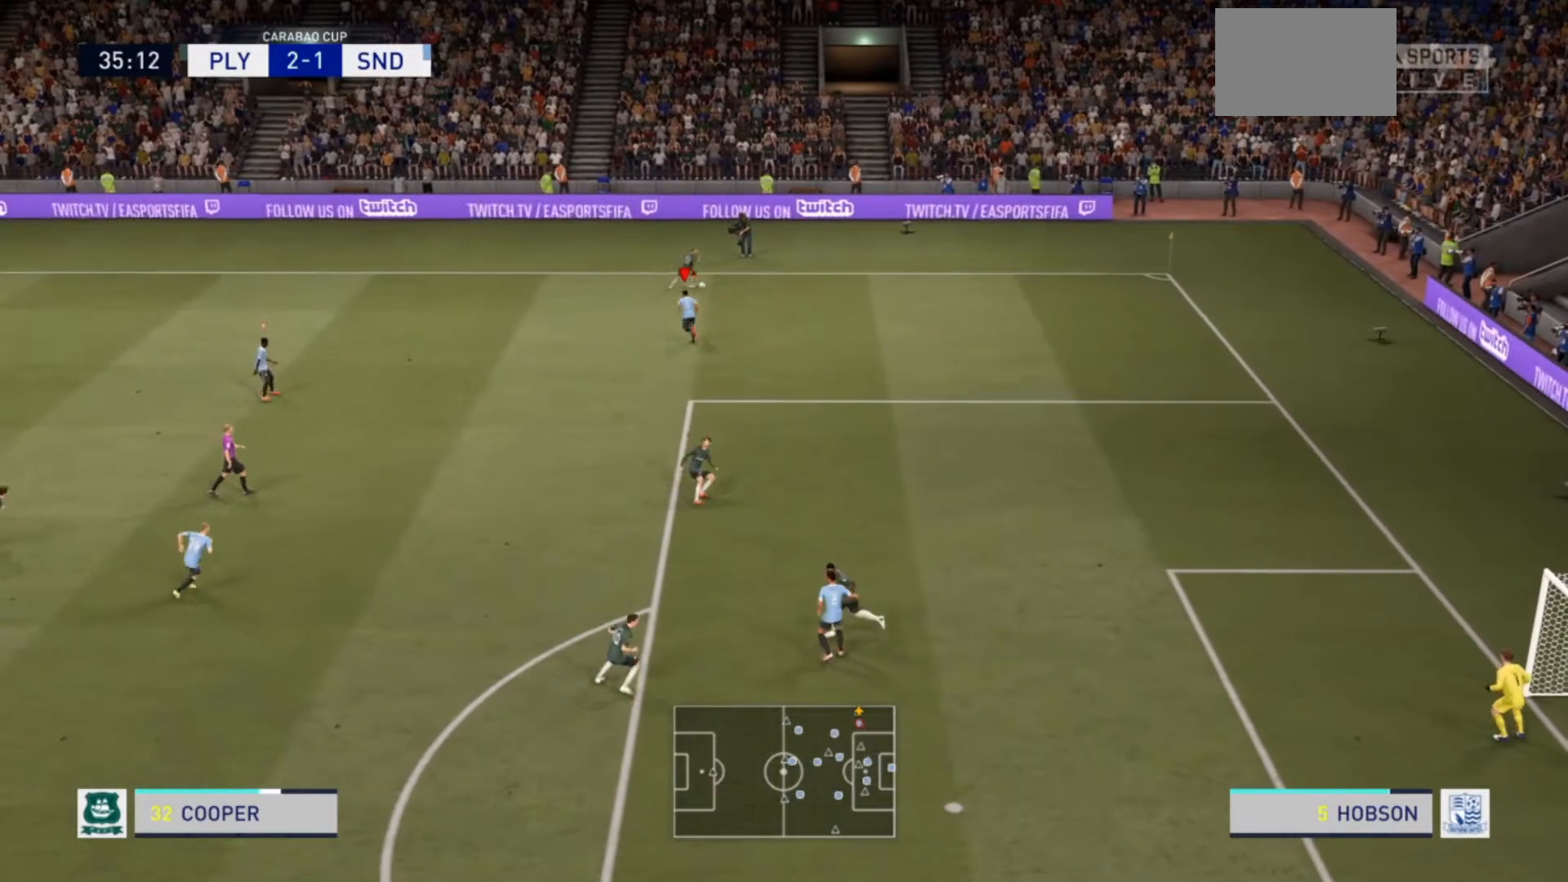
{"buttons": ["R2"], "left_stick": "up-right", "right_stick": "center", "events": [[133, "left_stick", "up-right"]]}
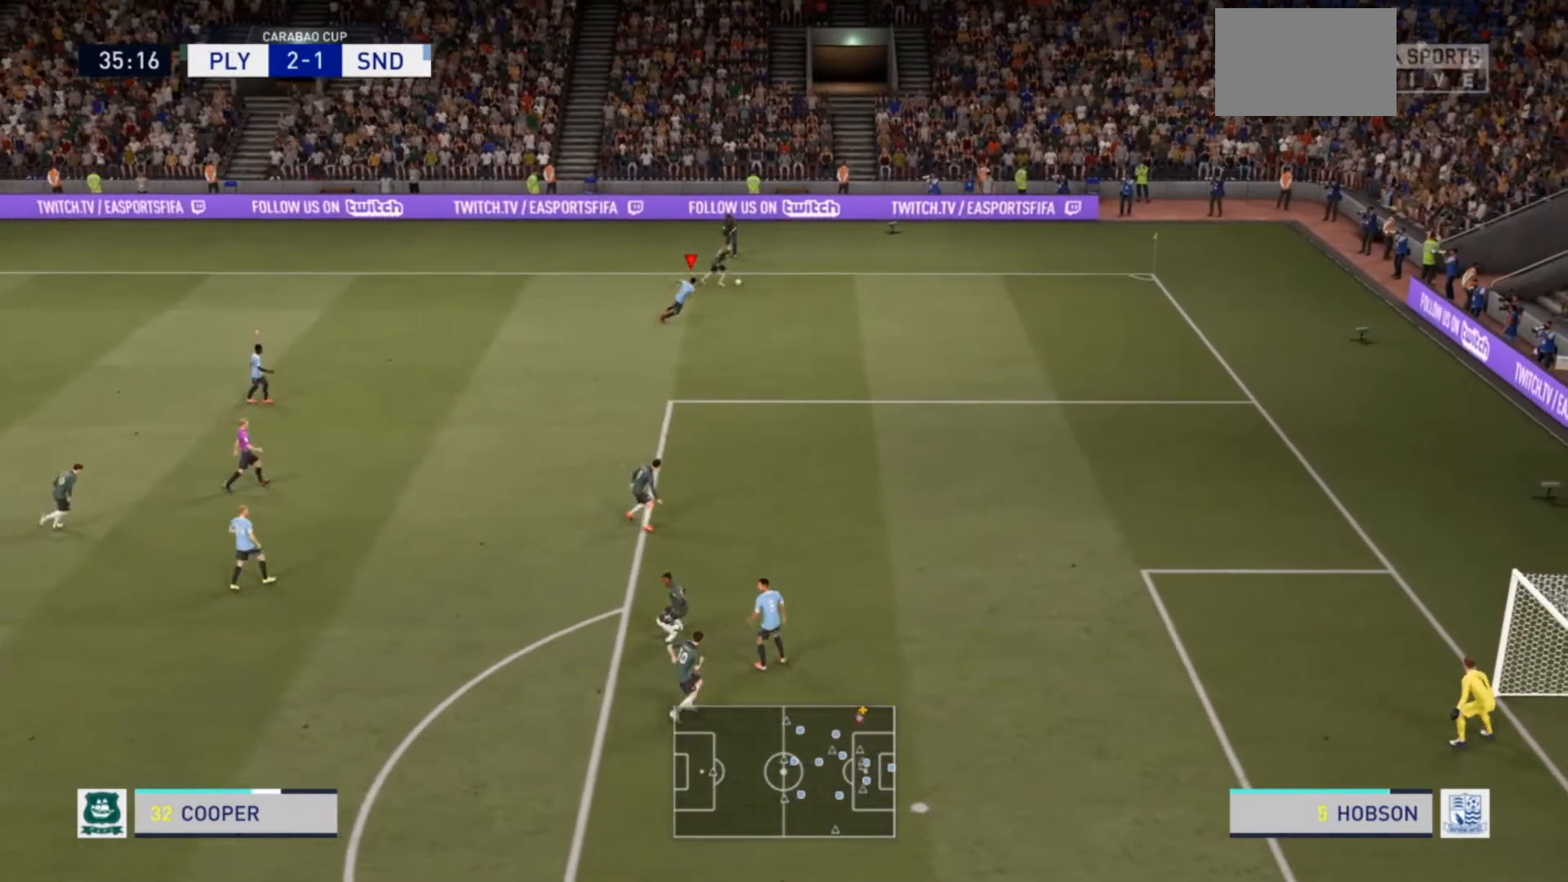
{"buttons": ["R2"], "left_stick": "right", "right_stick": "center", "events": [[500, "left_stick", "right"]]}
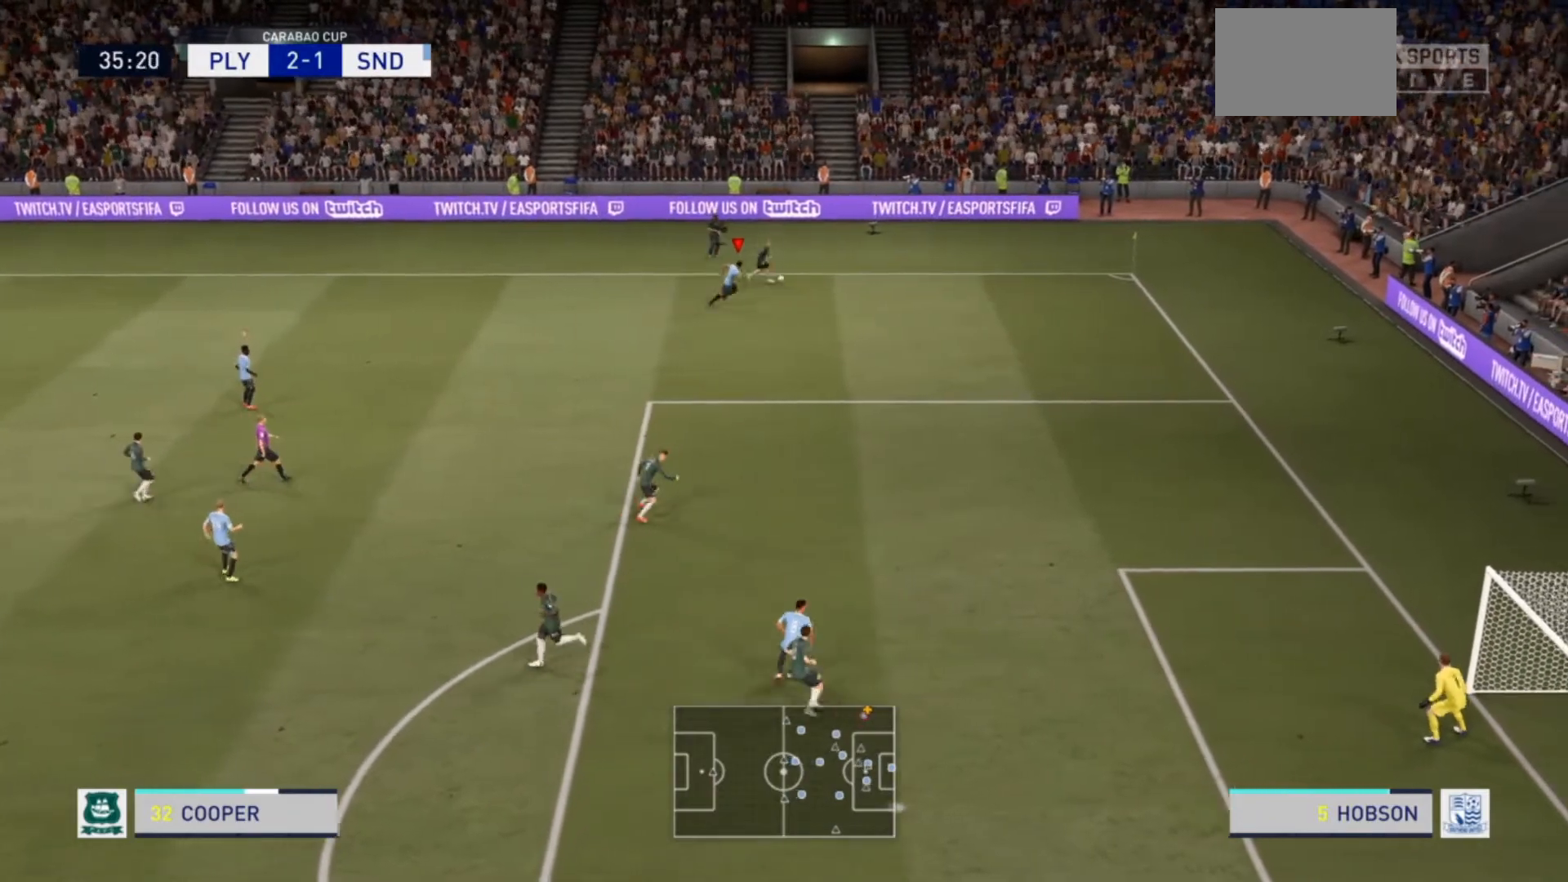
{"buttons": ["R2"], "left_stick": "up-right", "right_stick": "center", "events": [[400, "left_stick", "up-right"]]}
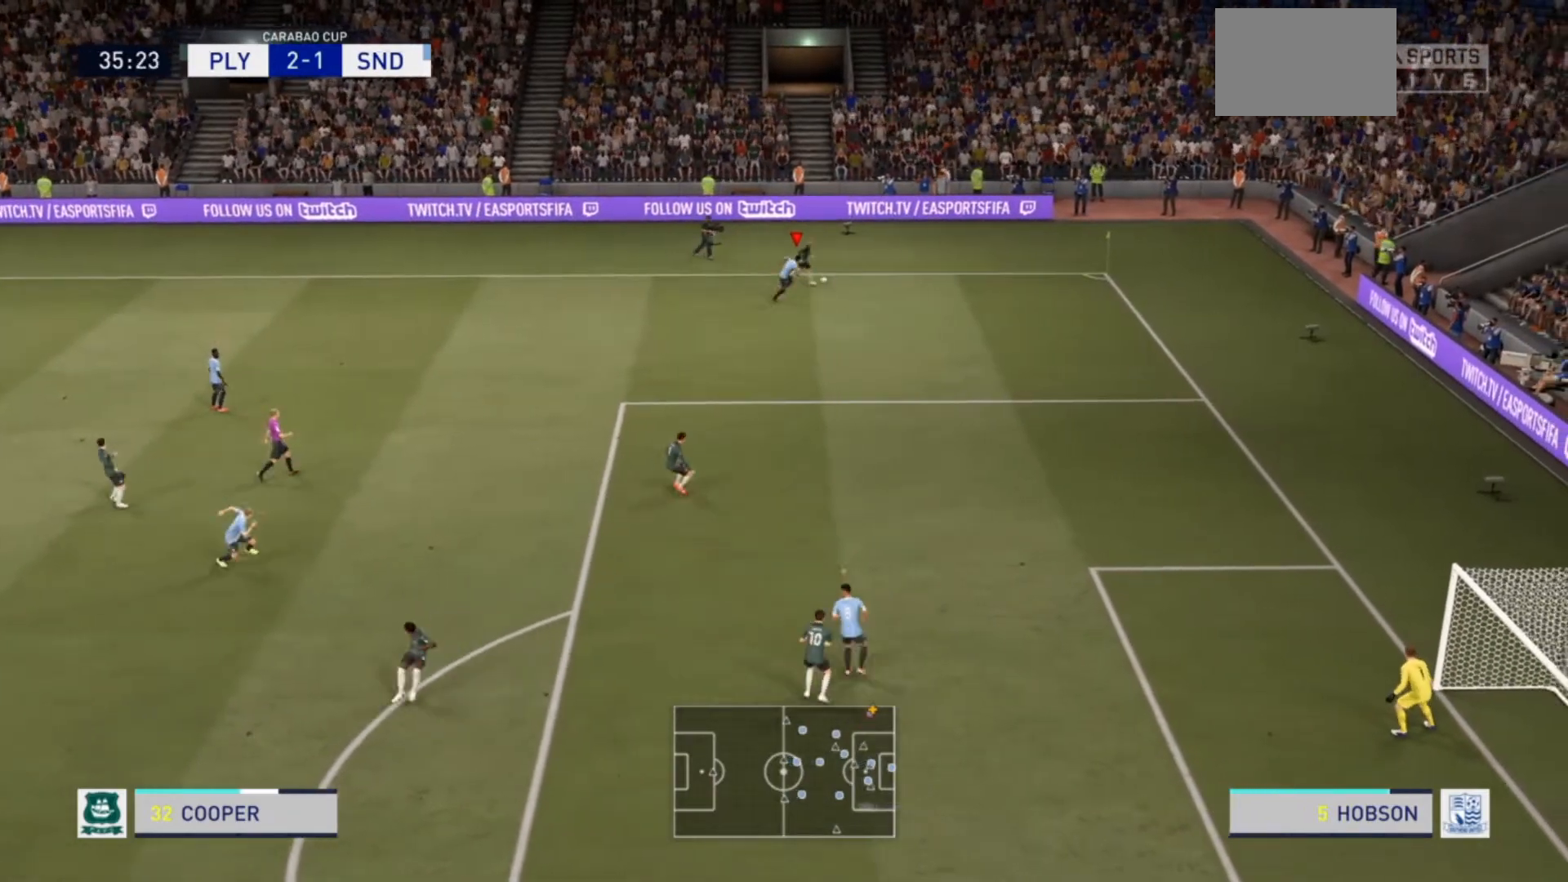
{"buttons": ["L2", "R2"], "left_stick": "up-right", "right_stick": "center", "events": [[400, "L2", "down"]]}
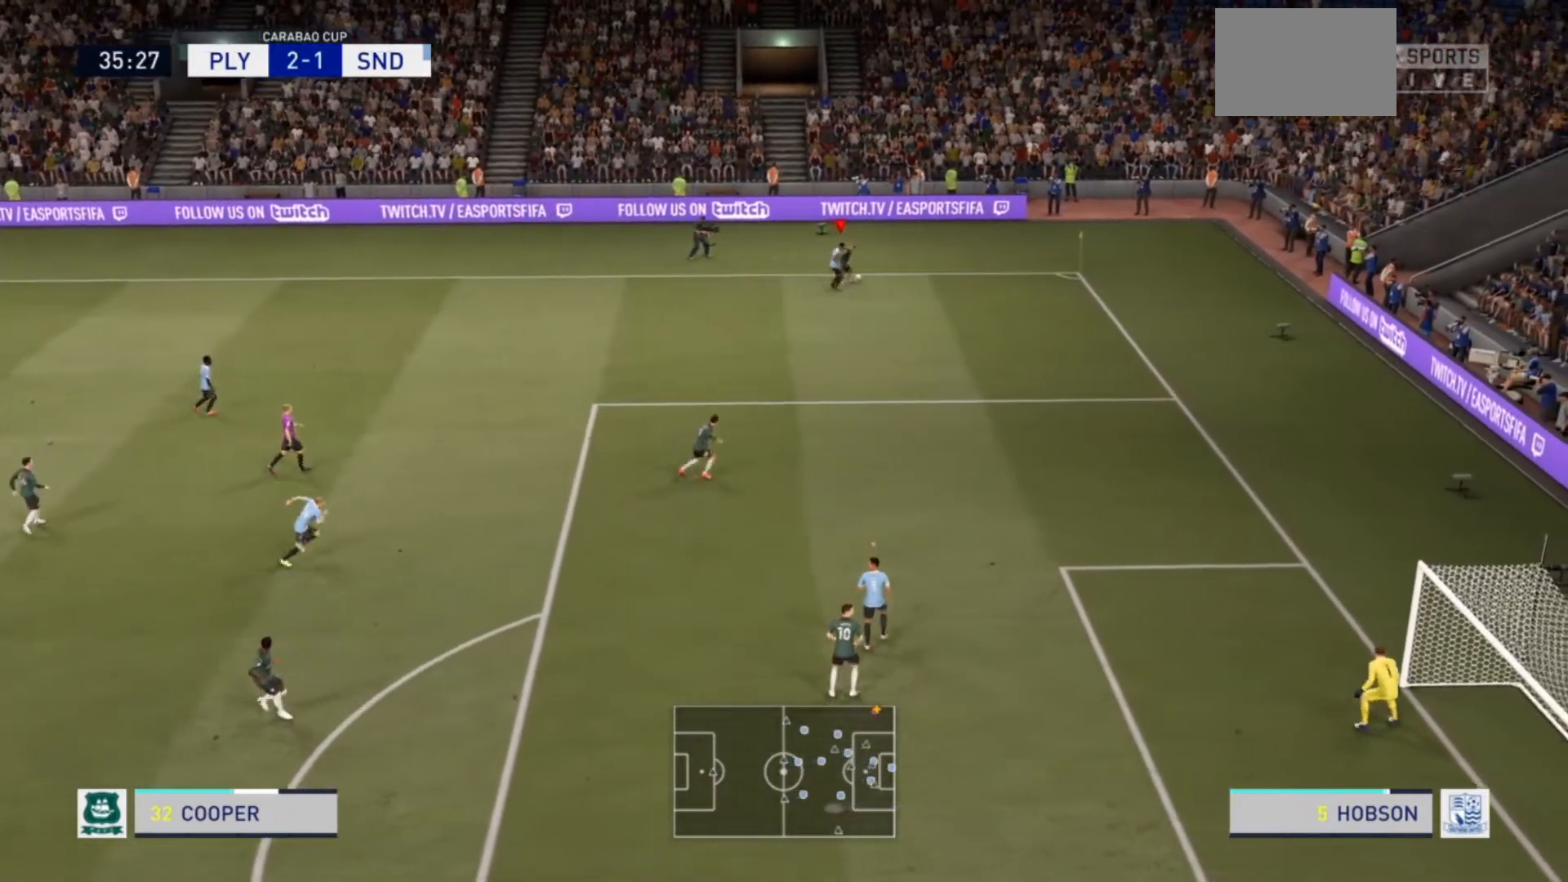
{"buttons": ["L2", "R2"], "left_stick": "right", "right_stick": "center", "events": [[67, "left_stick", "right"], [100, "R2", "up"], [267, "R2", "down"]]}
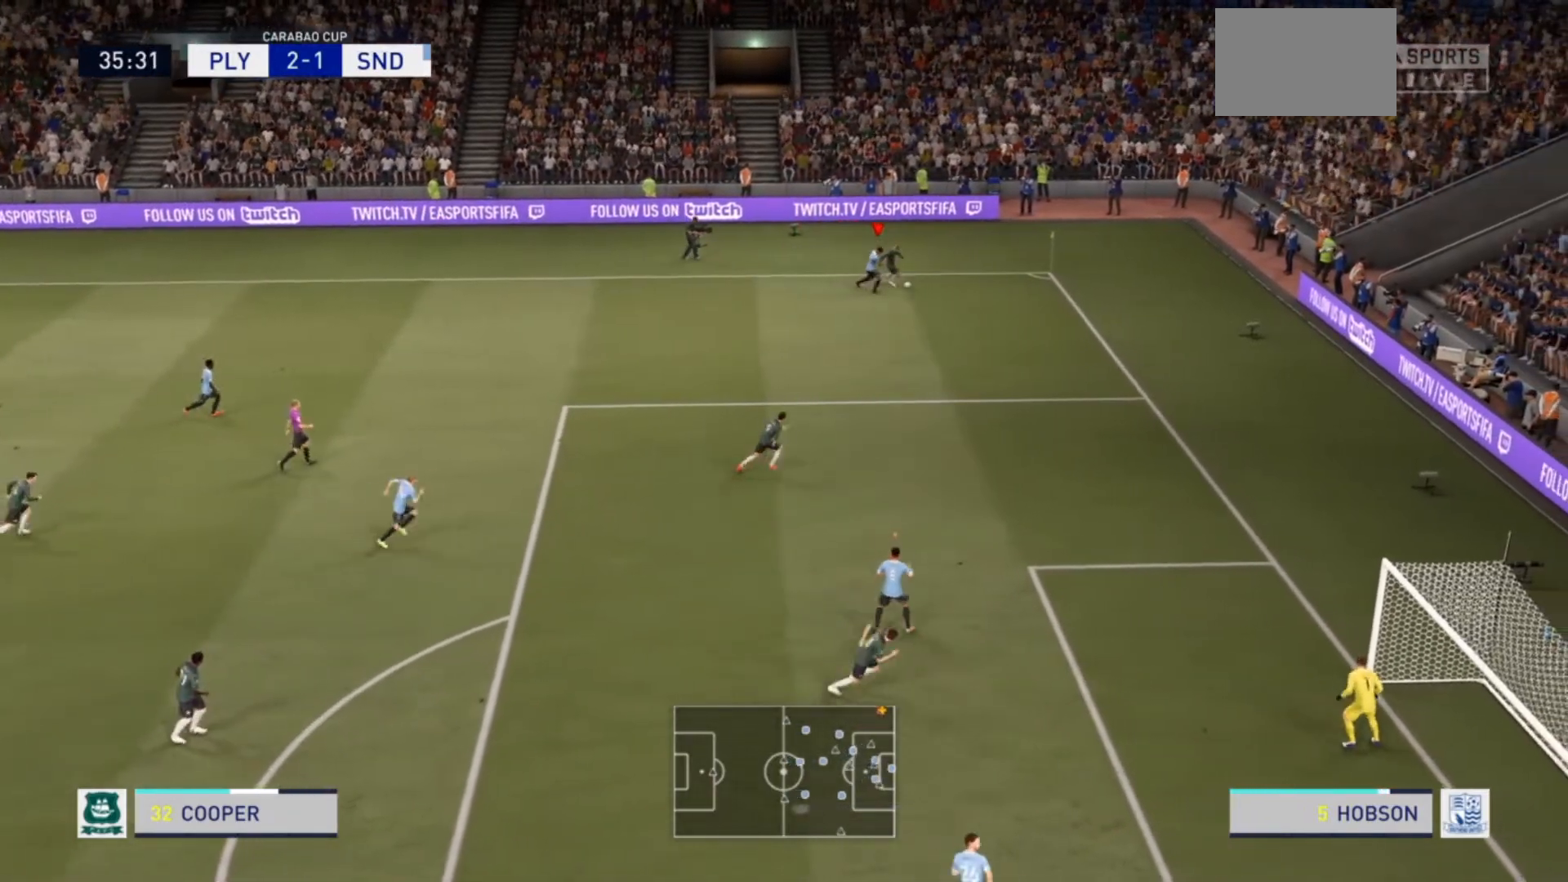
{"buttons": ["L2", "R2"], "left_stick": "down-right", "right_stick": "center", "events": [[200, "left_stick", "down-right"]]}
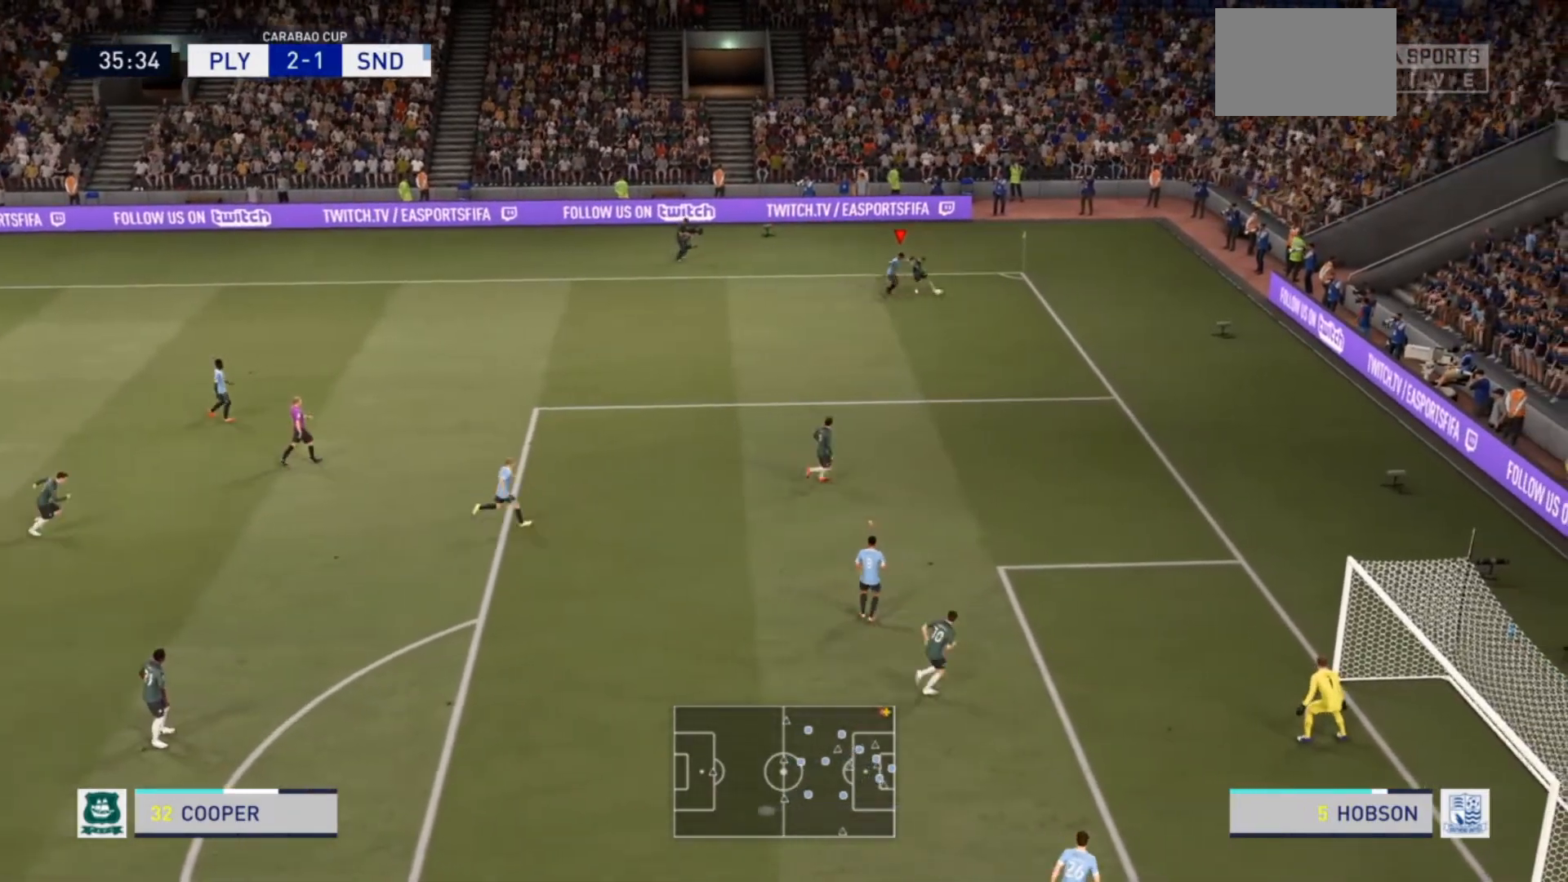
{"buttons": [], "left_stick": "down", "right_stick": "center", "events": [[300, "left_stick", "down"], [467, "L2", "up"], [500, "R2", "up"]]}
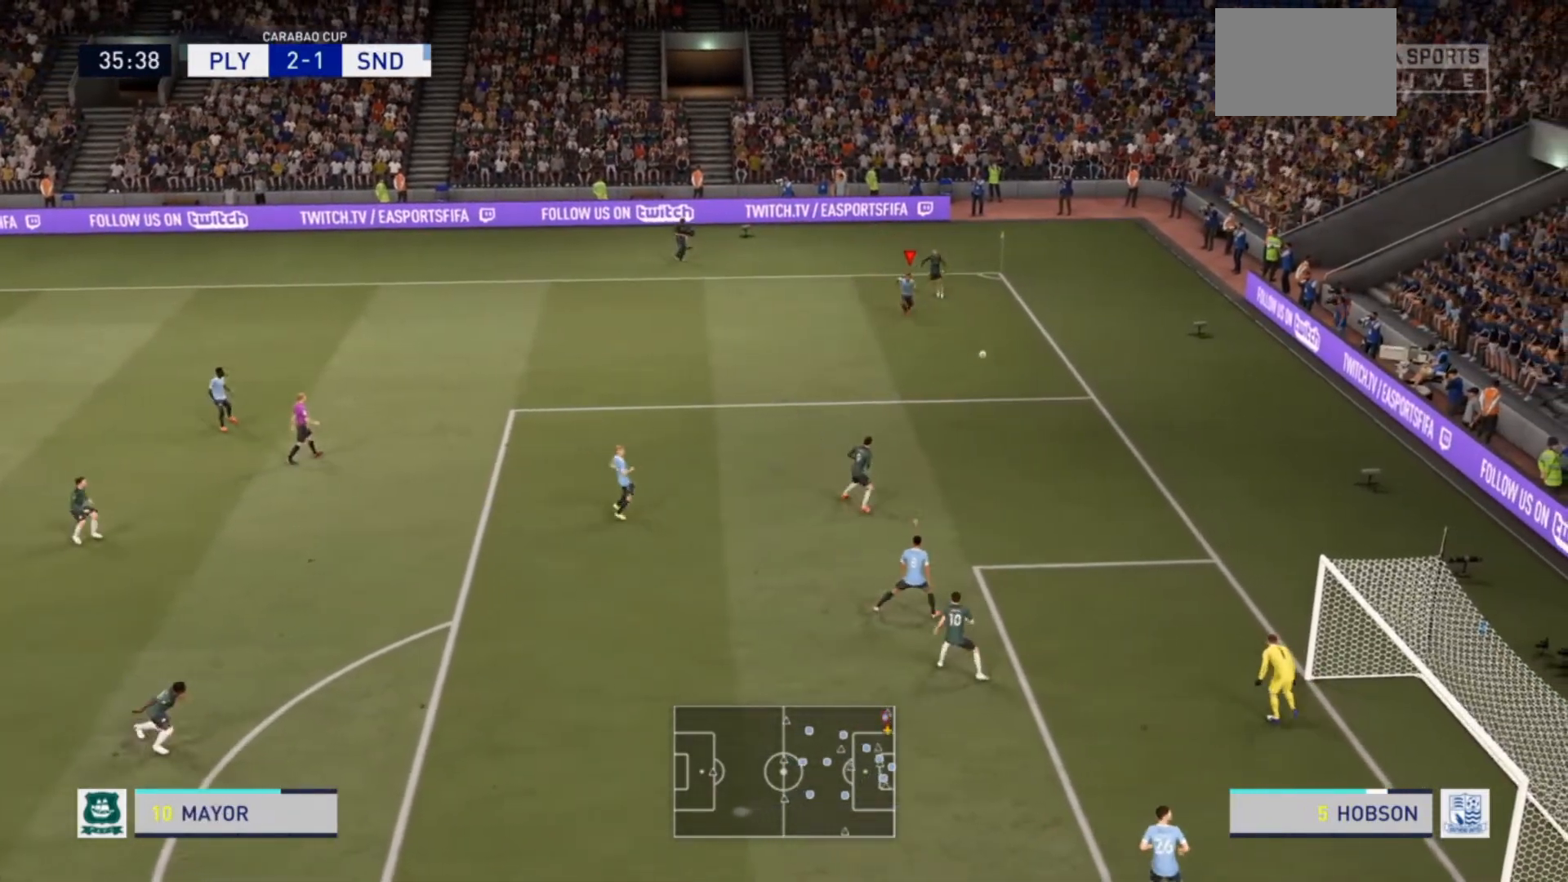
{"buttons": ["SQUARE"], "left_stick": "left", "right_stick": "center", "events": [[67, "left_stick", "down-left"], [100, "CIRCLE", "down"], [167, "CIRCLE", "up"], [167, "left_stick", "left"], [233, "CIRCLE", "down"], [400, "CIRCLE", "up"], [467, "SQUARE", "down"]]}
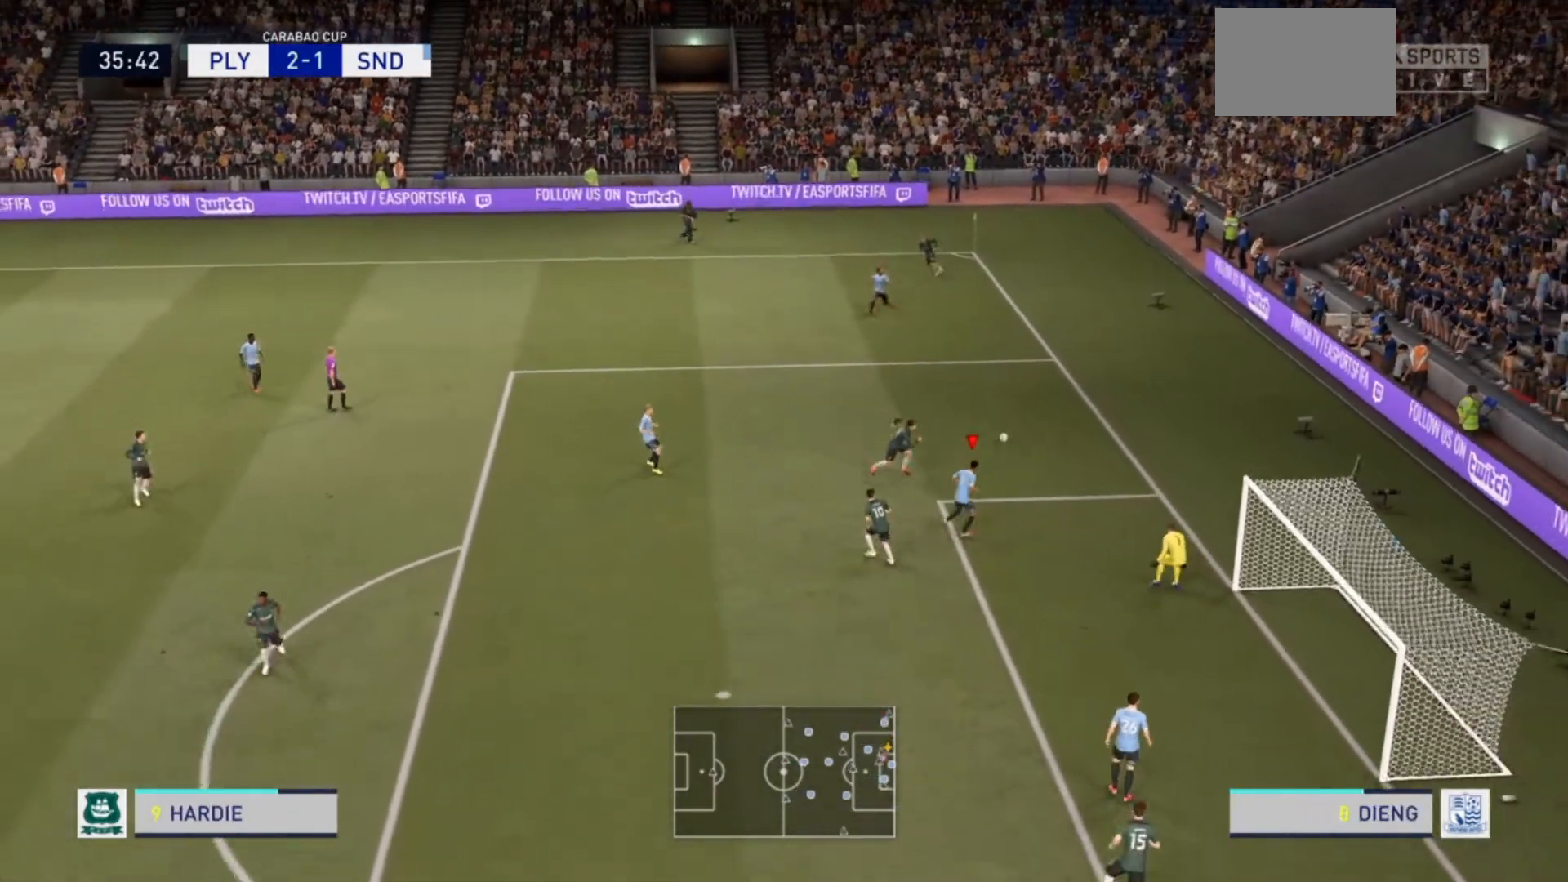
{"buttons": [], "left_stick": "left", "right_stick": "center", "events": [[133, "SQUARE", "up"]]}
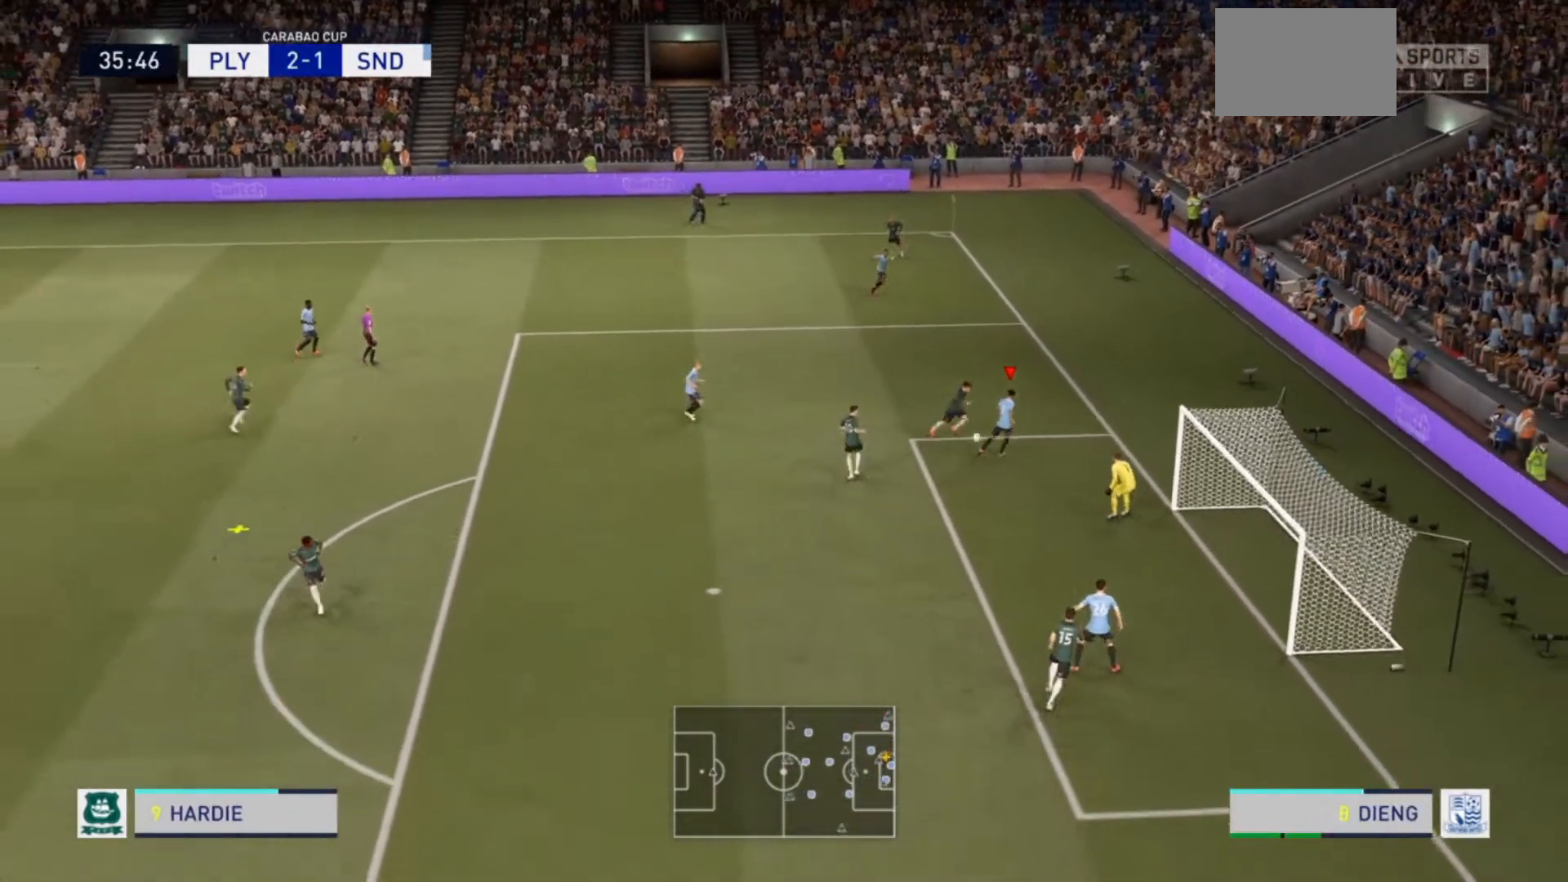
{"buttons": [], "left_stick": "left", "right_stick": "center", "events": []}
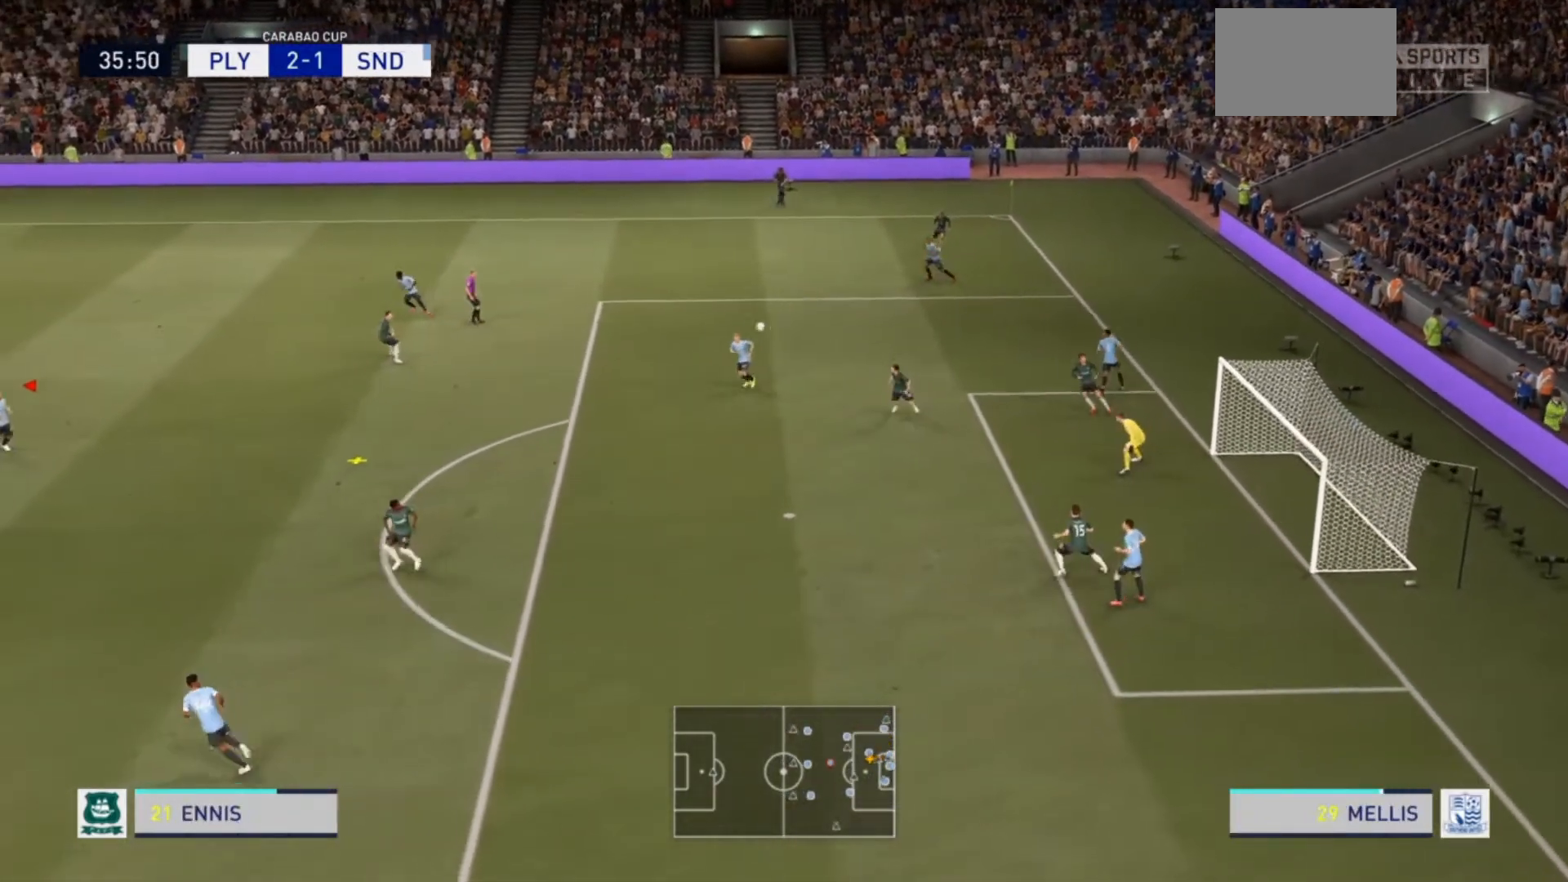
{"buttons": [], "left_stick": "left", "right_stick": "center", "events": []}
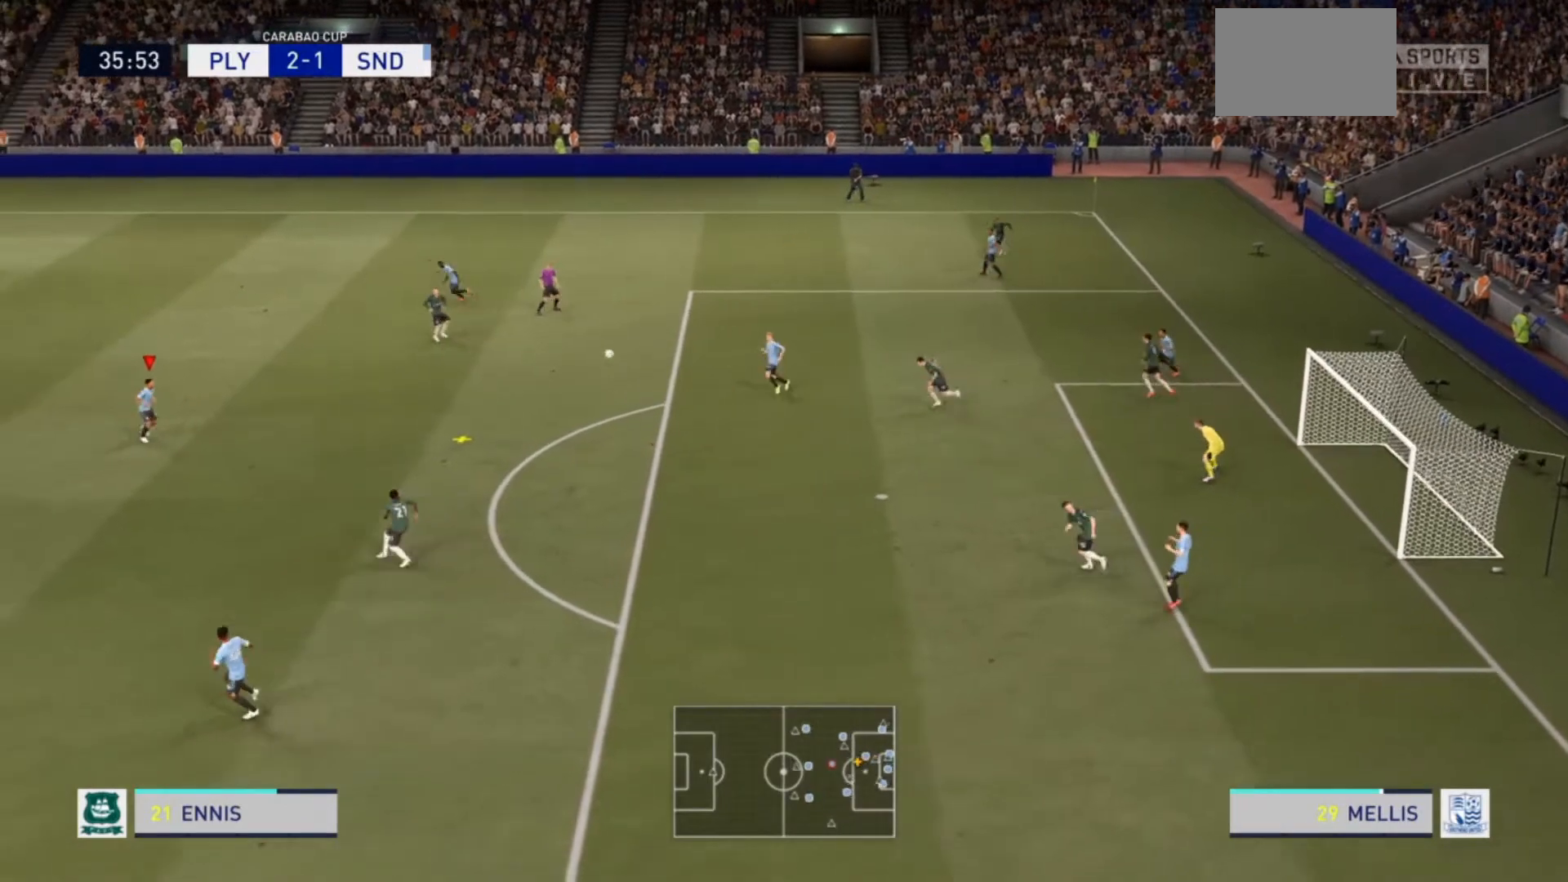
{"buttons": [], "left_stick": "down-left", "right_stick": "center", "events": [[33, "left_stick", "down-left"]]}
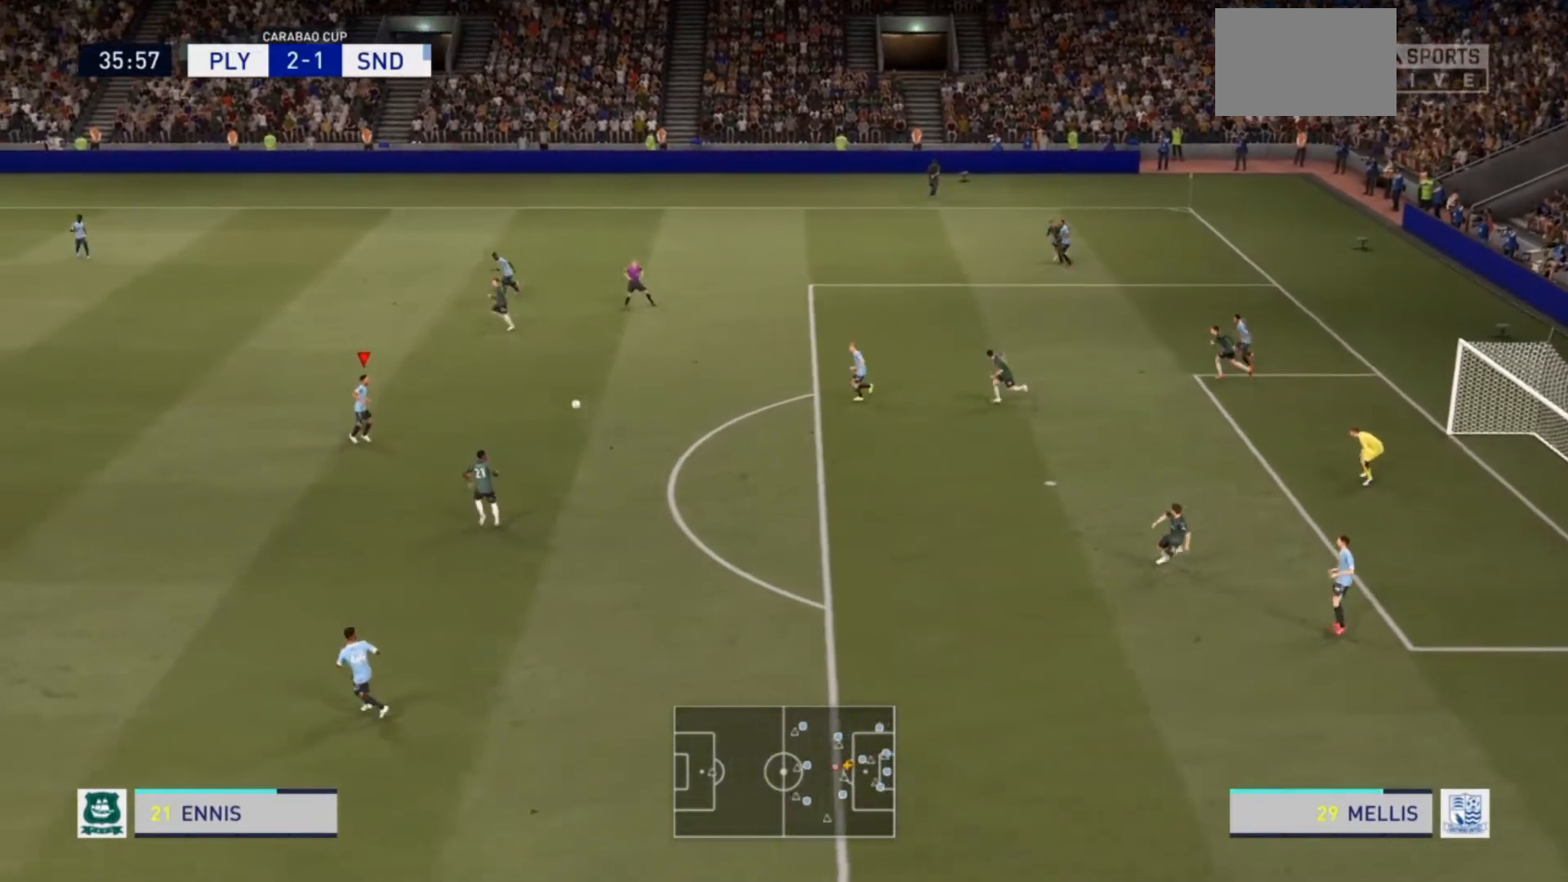
{"buttons": [], "left_stick": "down", "right_stick": "center", "events": [[167, "CROSS", "down"], [233, "left_stick", "down"], [333, "CROSS", "up"]]}
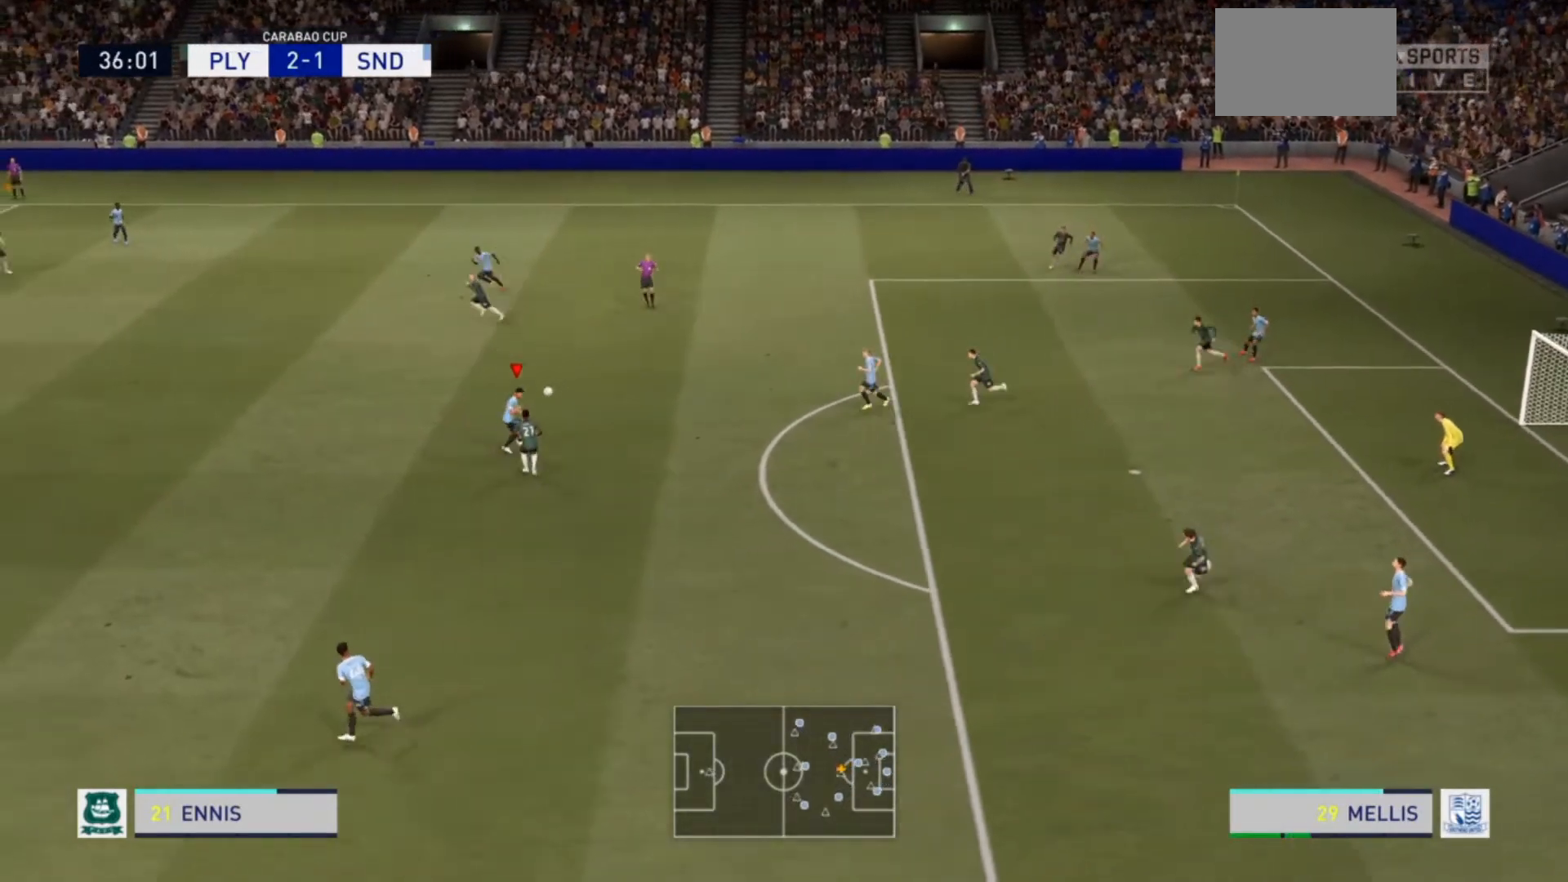
{"buttons": [], "left_stick": "center", "right_stick": "center"}
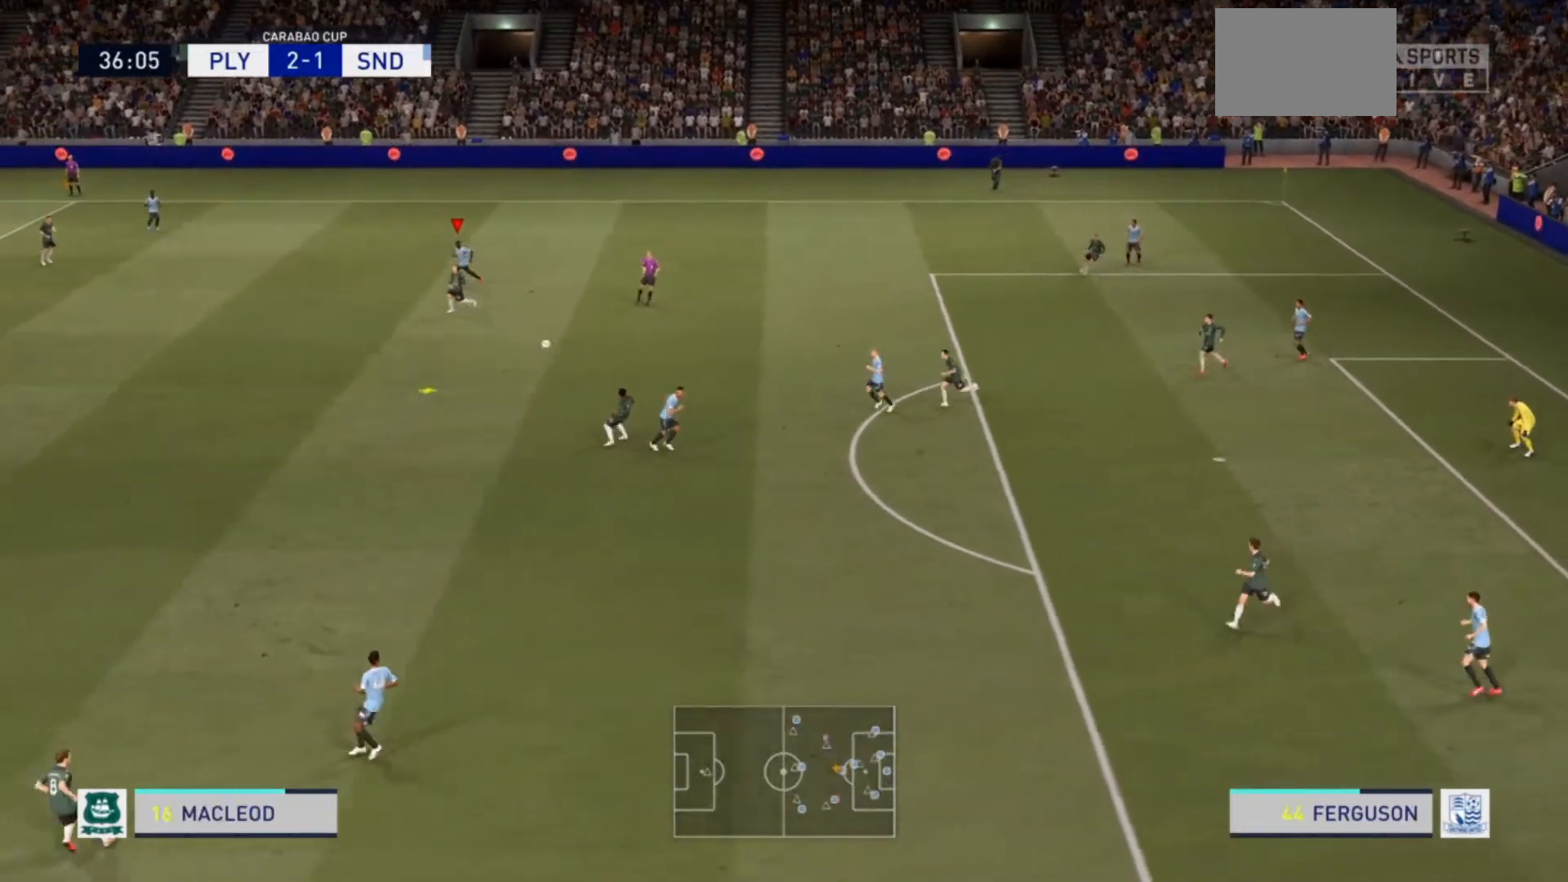
{"buttons": ["R2"], "left_stick": "left", "right_stick": "center", "events": [[267, "left_stick", "left"], [400, "R2", "down"]]}
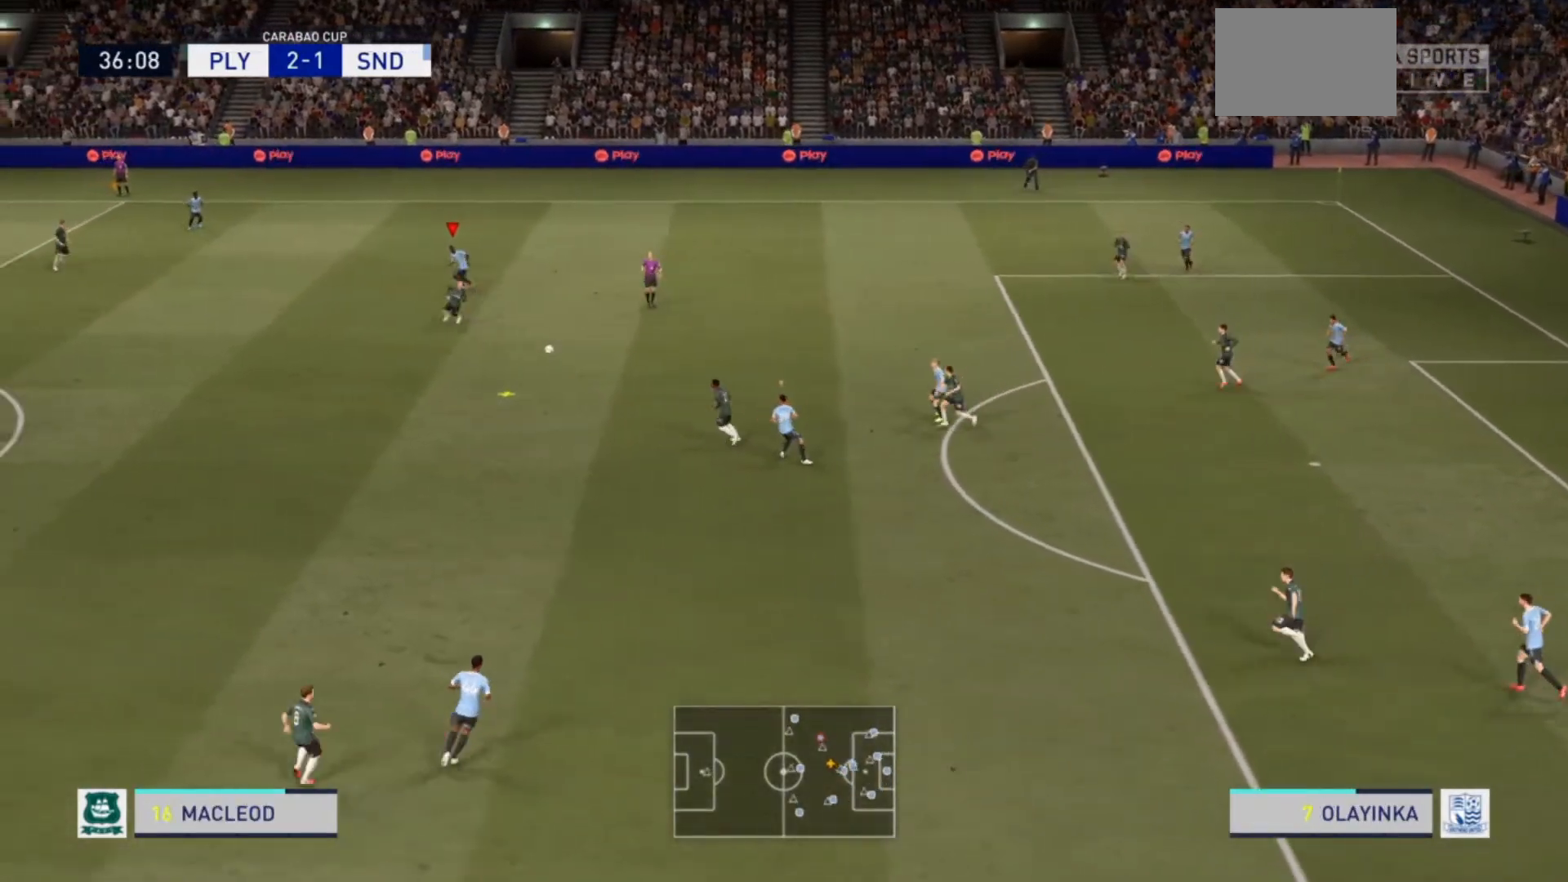
{"buttons": ["R2"], "left_stick": "up-left", "right_stick": "center", "events": [[33, "left_stick", "down-left"], [300, "L1", "down"], [333, "R2", "up"], [333, "left_stick", "up-left"], [400, "L1", "up"], [400, "R2", "down"]]}
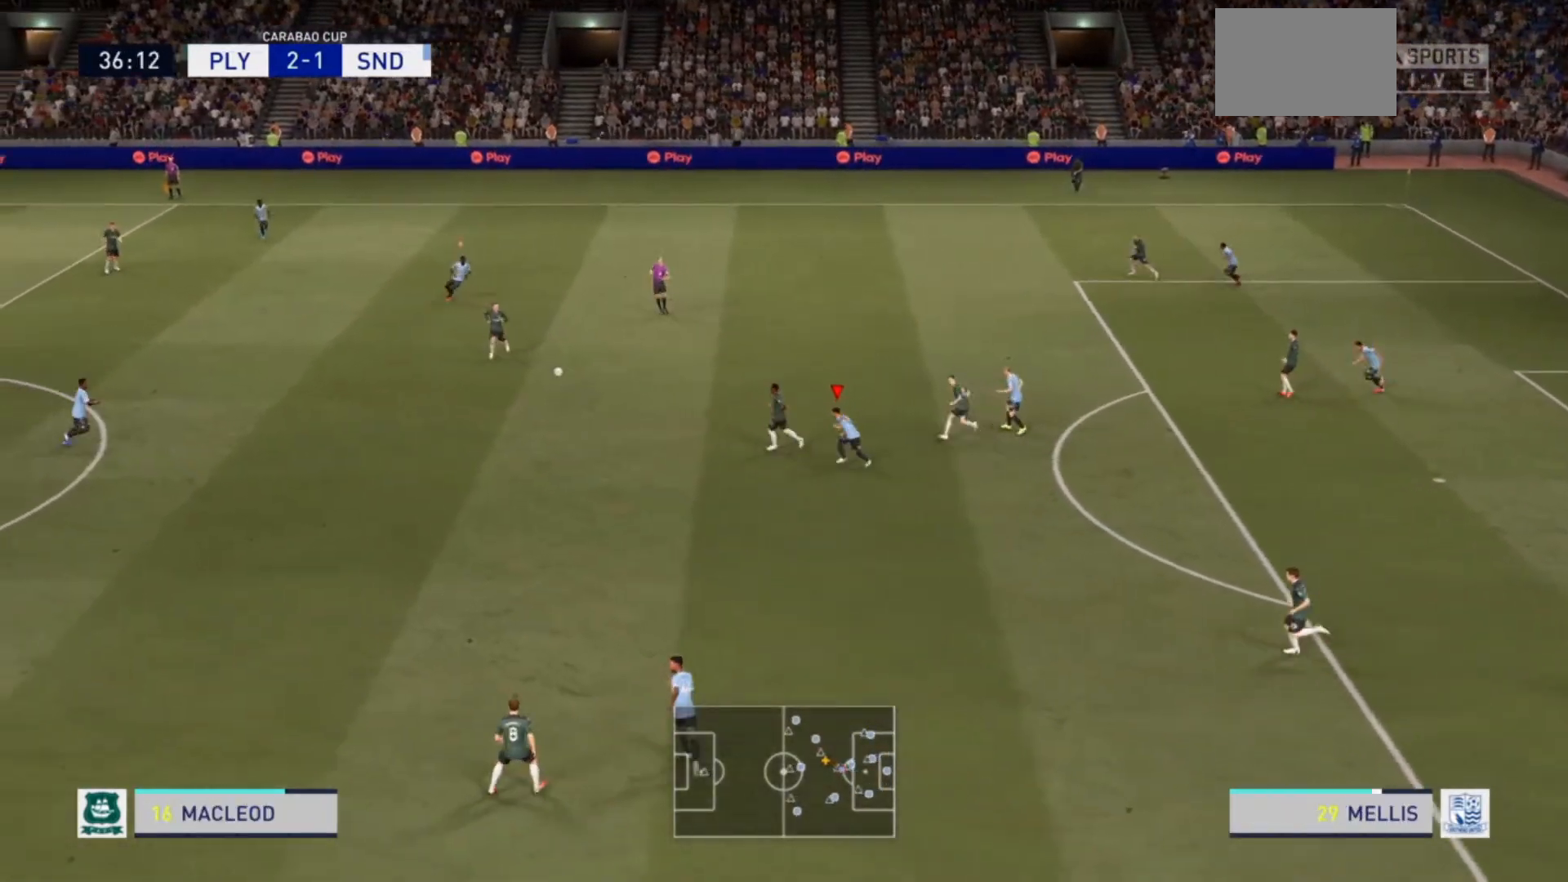
{"buttons": ["R2"], "left_stick": "left", "right_stick": "center", "events": [[200, "left_stick", "left"]]}
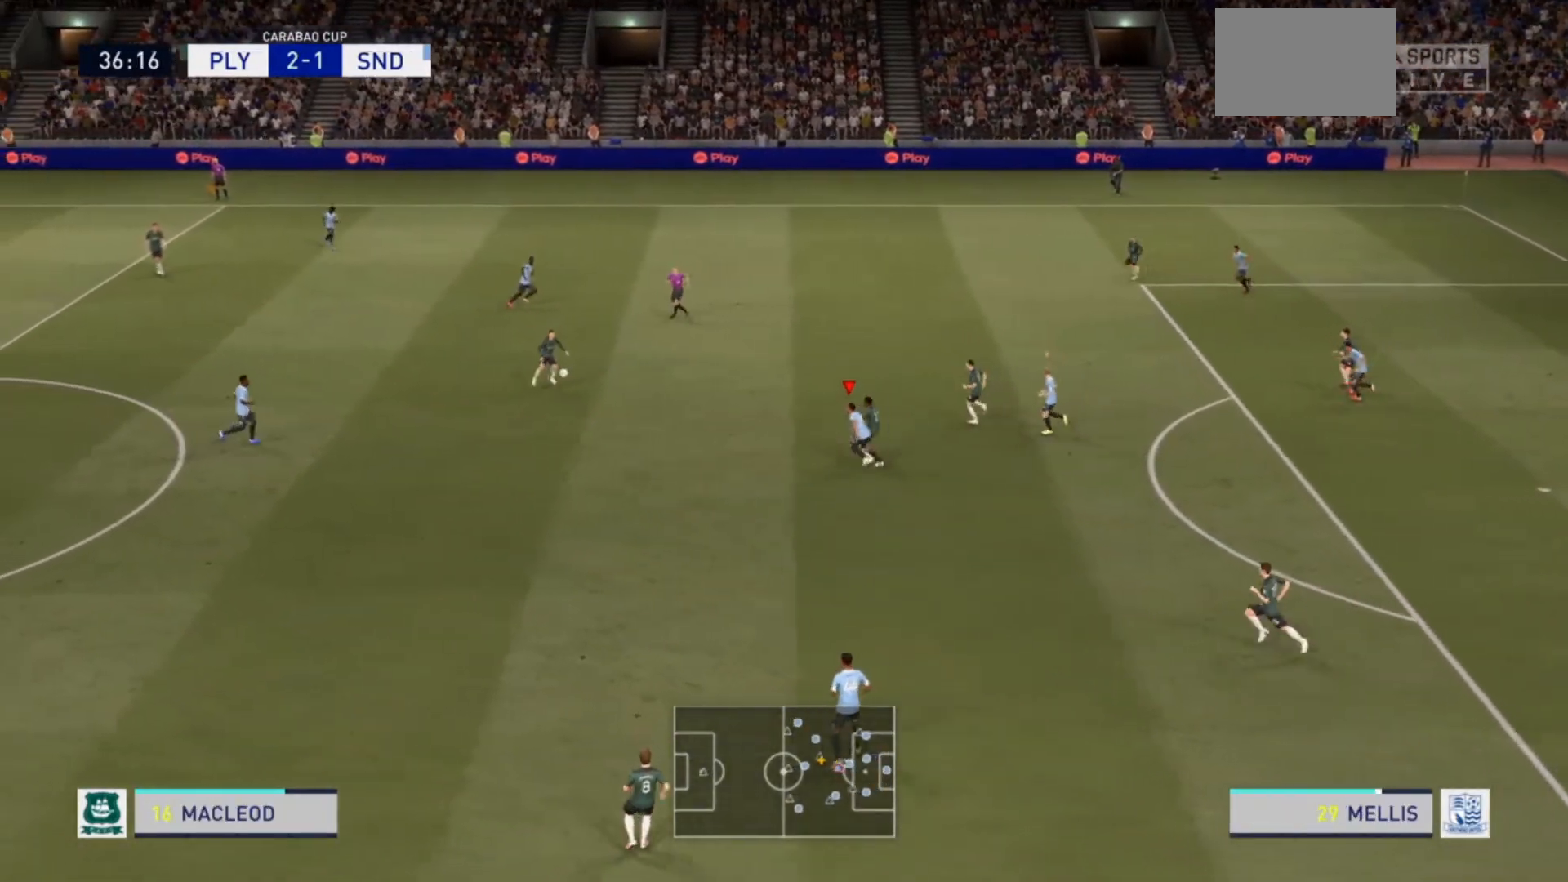
{"buttons": ["R2"], "left_stick": "up-left", "right_stick": "center", "events": [[233, "left_stick", "up-left"]]}
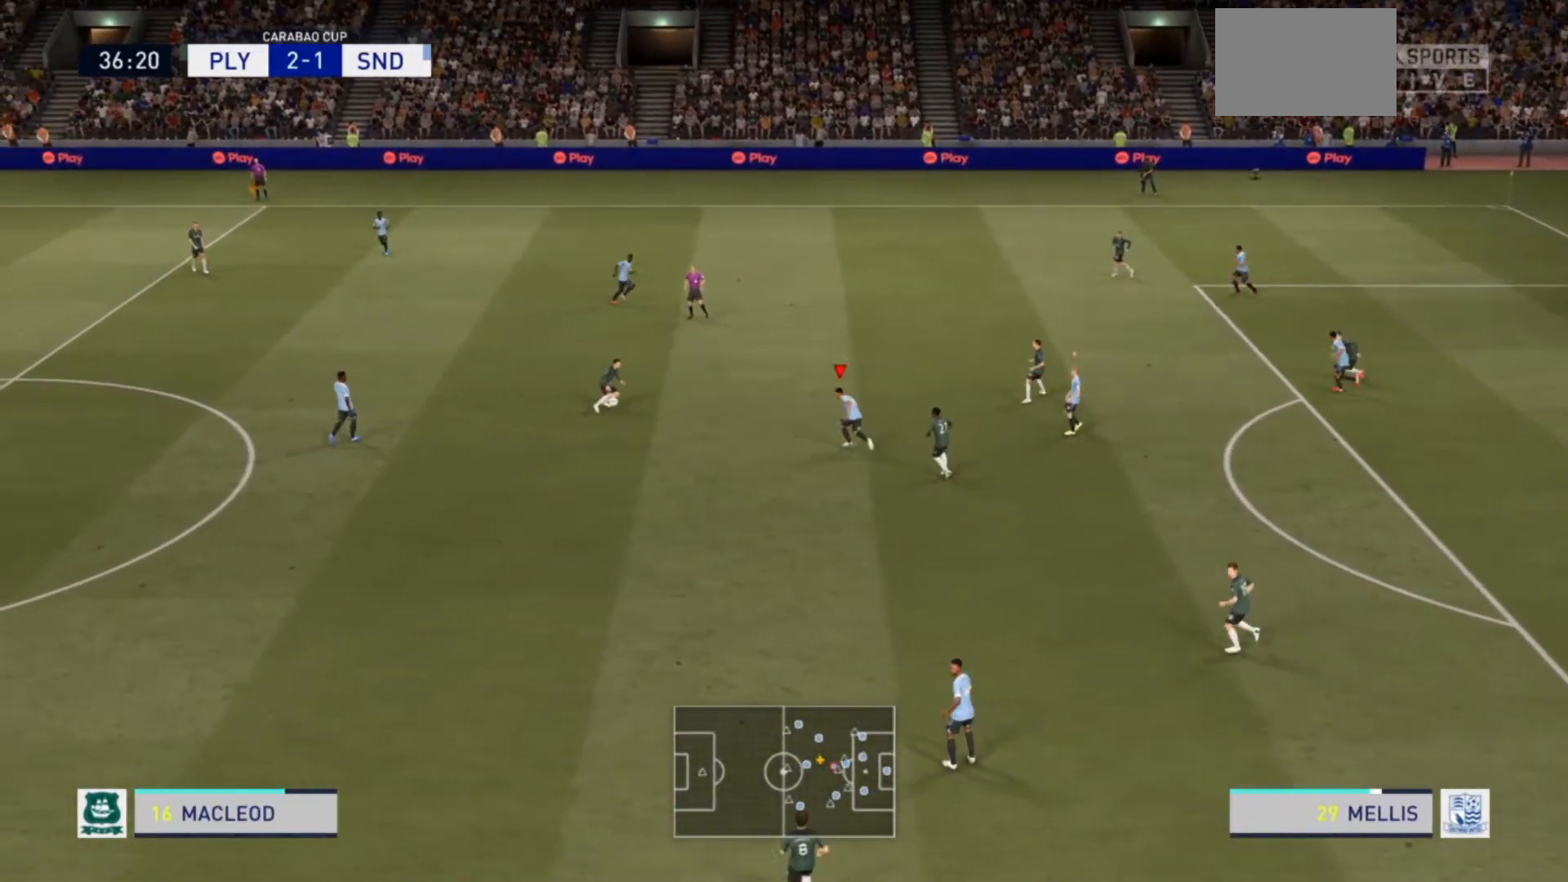
{"buttons": ["L2", "R2"], "left_stick": "up-left", "right_stick": "center", "events": [[67, "left_stick", "left"], [167, "L2", "down"], [233, "left_stick", "up-left"]]}
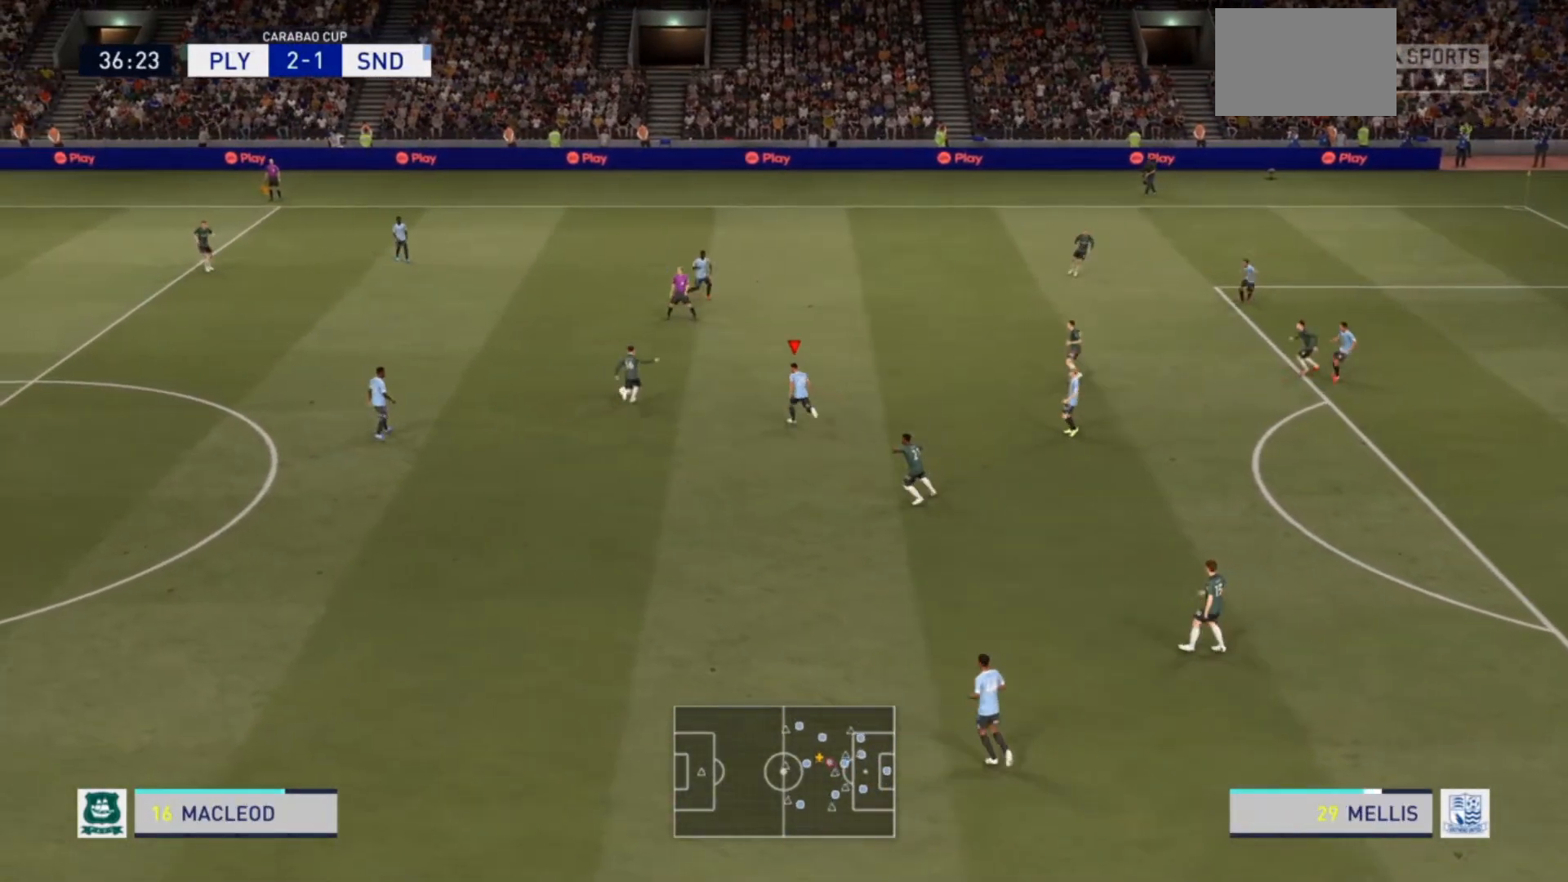
{"buttons": ["L2", "R2"], "left_stick": "up-left", "right_stick": "center", "events": []}